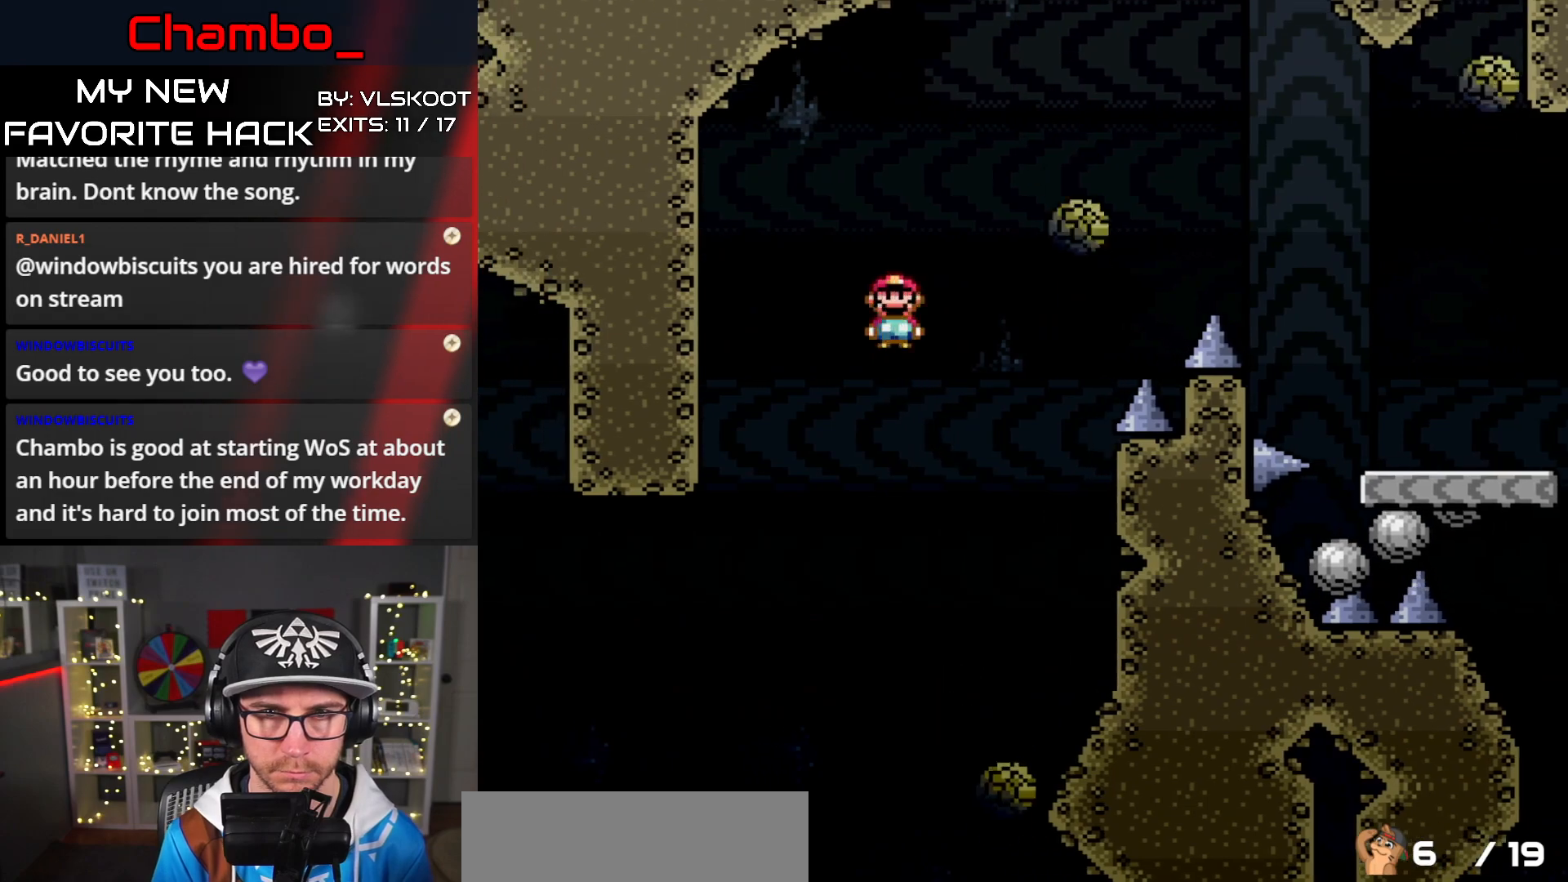
Gameplay with a controller (Nintendo layout); each line is a JSON object with the inputs held at the frame after it. "events" lists button and stick changes between this image and that frame as [ms after this image, input, new state], when the widget could be followed in between. Not read: L1 L3 R1 R3 SELECT START.
{"buttons": ["A", "X", "DPAD_LEFT"], "events": [[367, "DPAD_DOWN", "down"], [367, "DPAD_RIGHT", "up"], [383, "DPAD_DOWN", "up"], [383, "DPAD_LEFT", "down"]]}
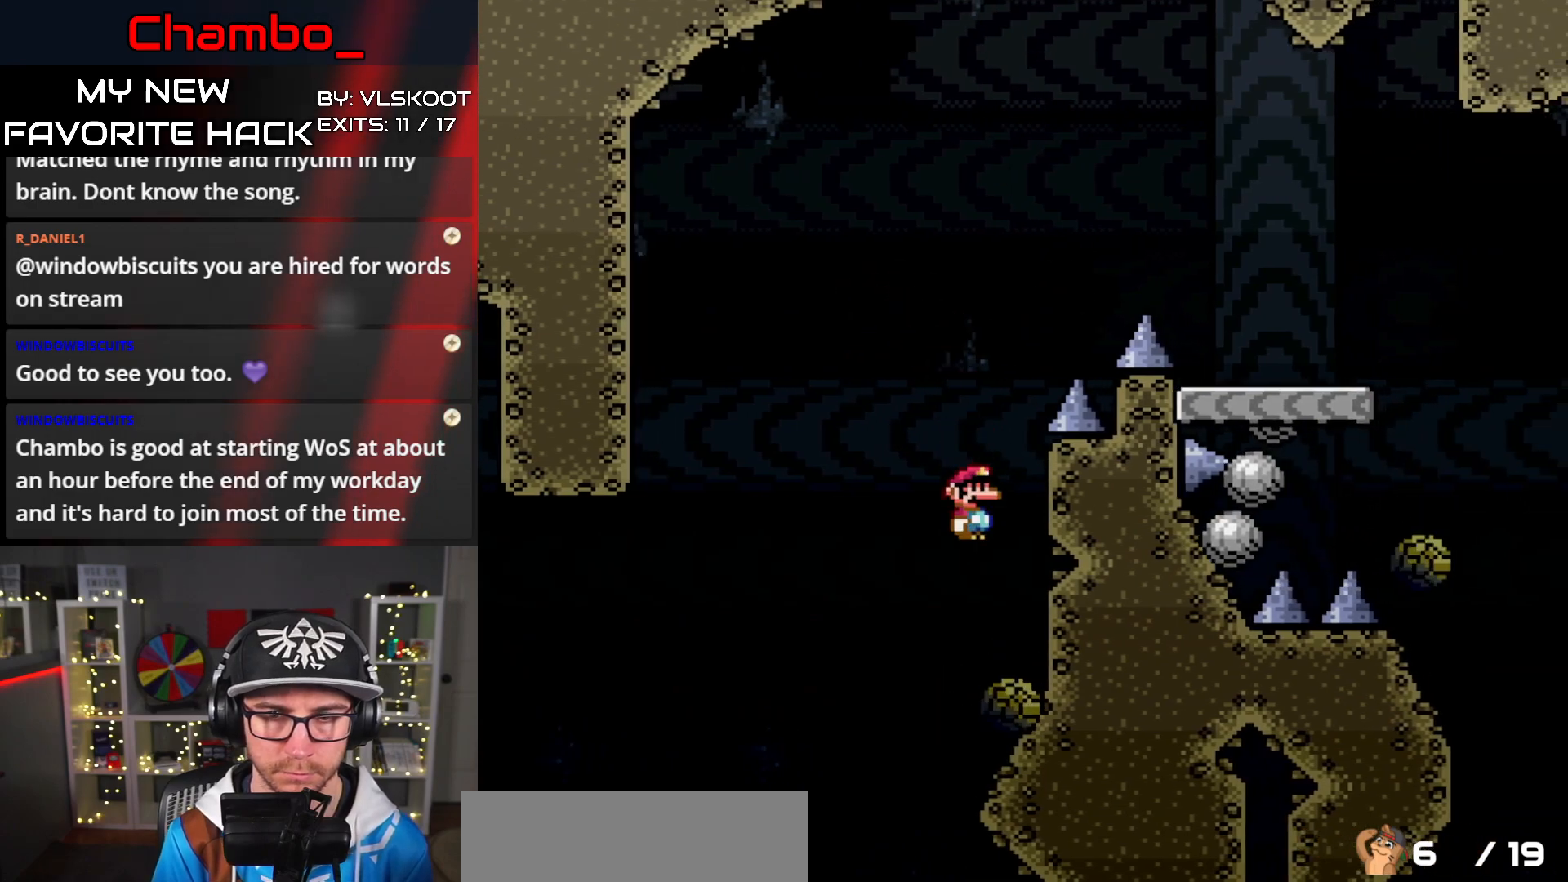
{"buttons": ["A", "X", "DPAD_RIGHT"], "events": [[300, "DPAD_LEFT", "up"], [317, "DPAD_RIGHT", "down"]]}
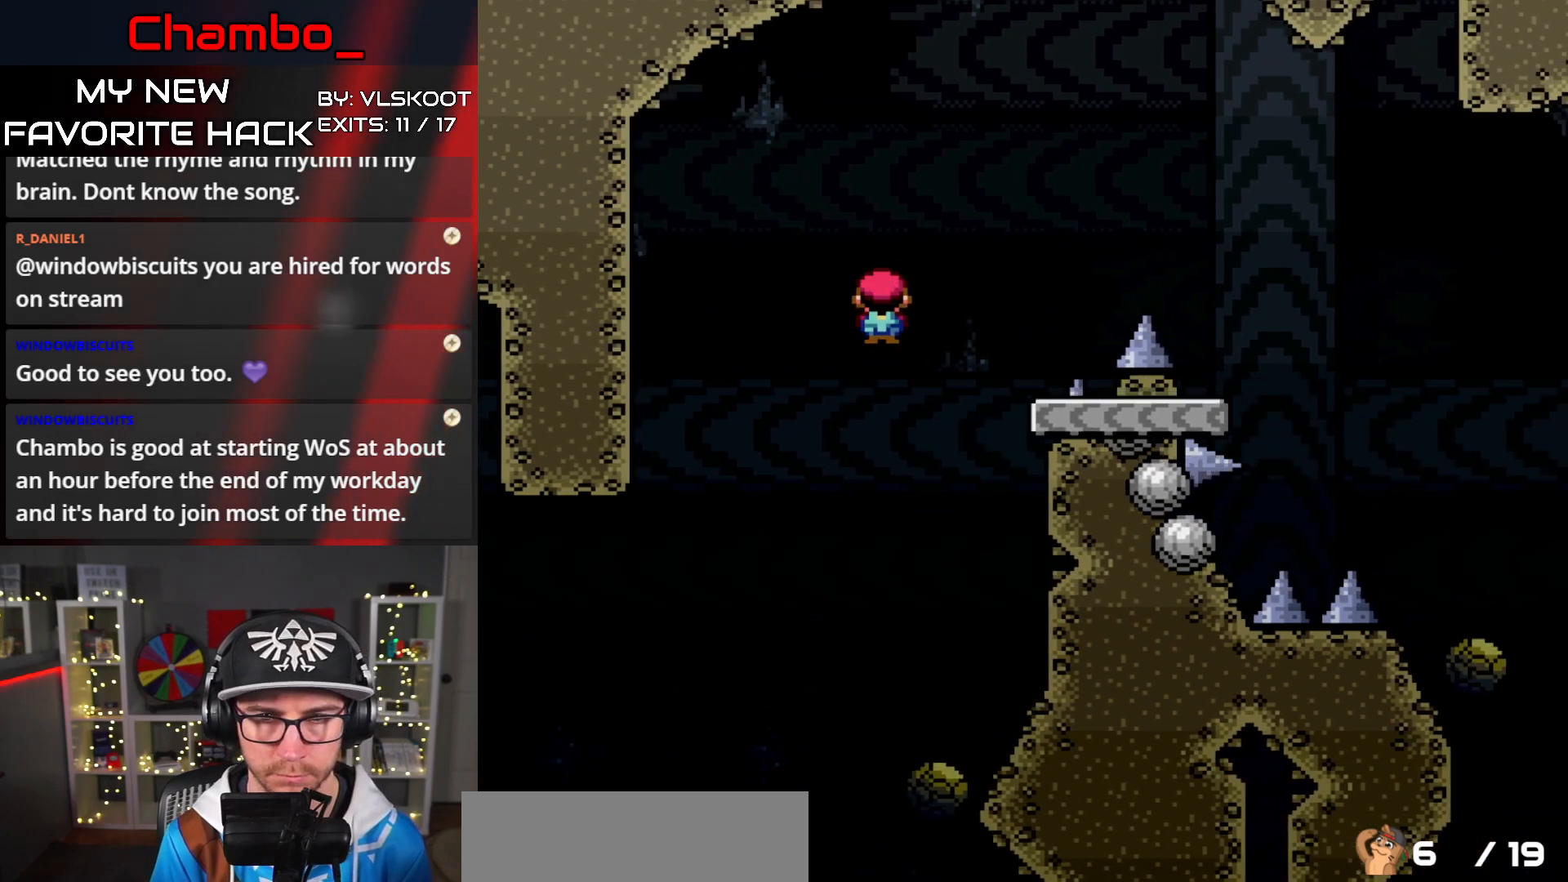
{"buttons": ["A", "X", "DPAD_RIGHT"], "events": [[167, "A", "up"], [183, "DPAD_DOWN", "down"], [183, "DPAD_LEFT", "down"], [183, "DPAD_RIGHT", "up"], [217, "DPAD_DOWN", "up"], [300, "DPAD_LEFT", "up"], [317, "DPAD_RIGHT", "down"], [450, "A", "down"]]}
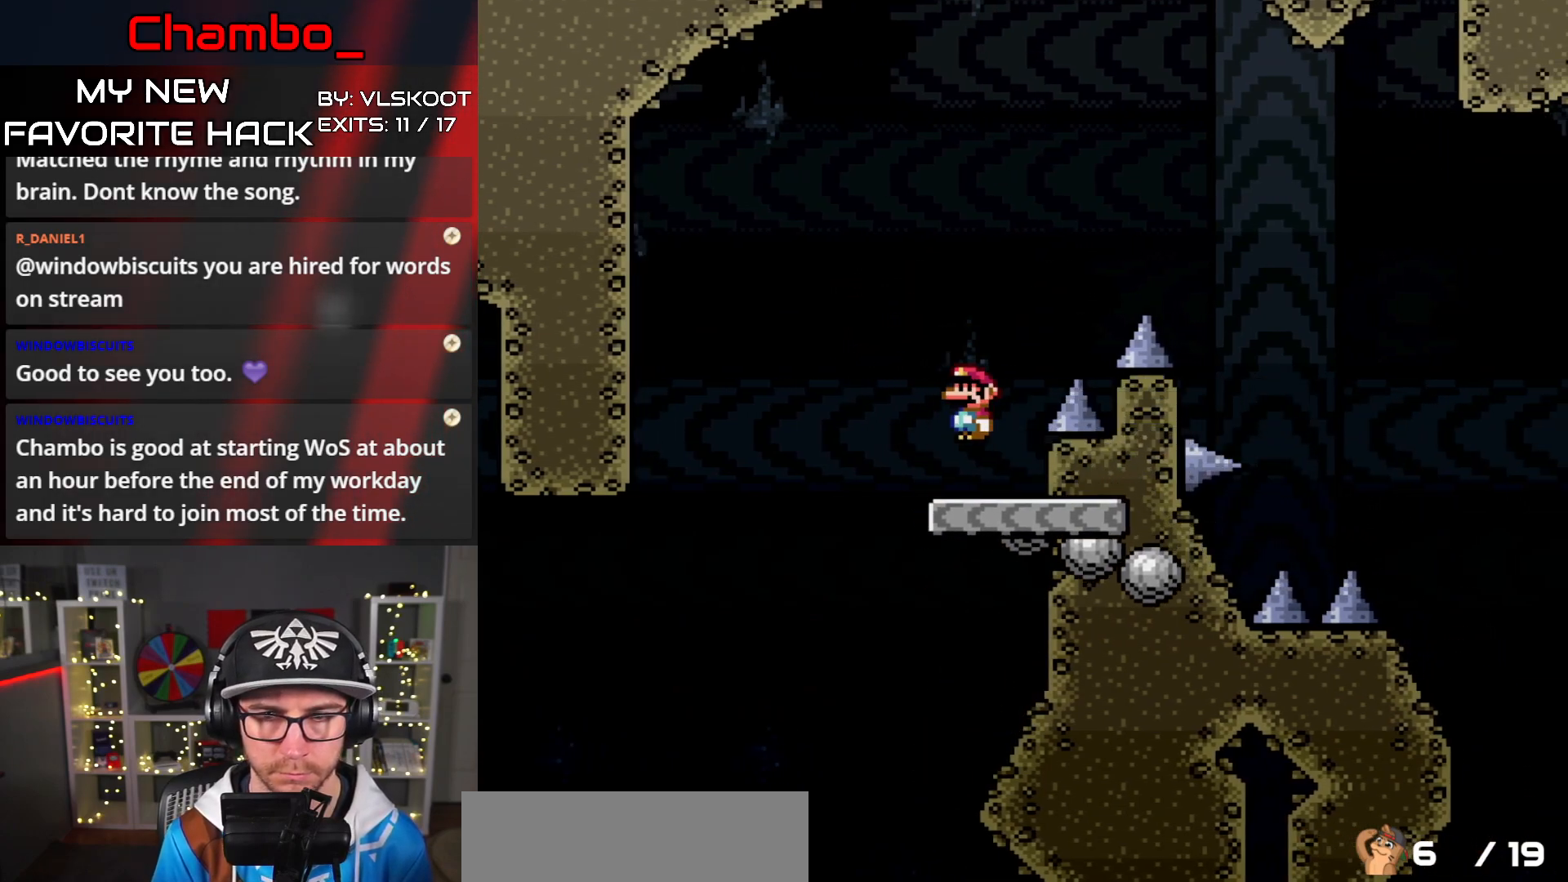
{"buttons": ["A", "X", "DPAD_RIGHT"], "events": []}
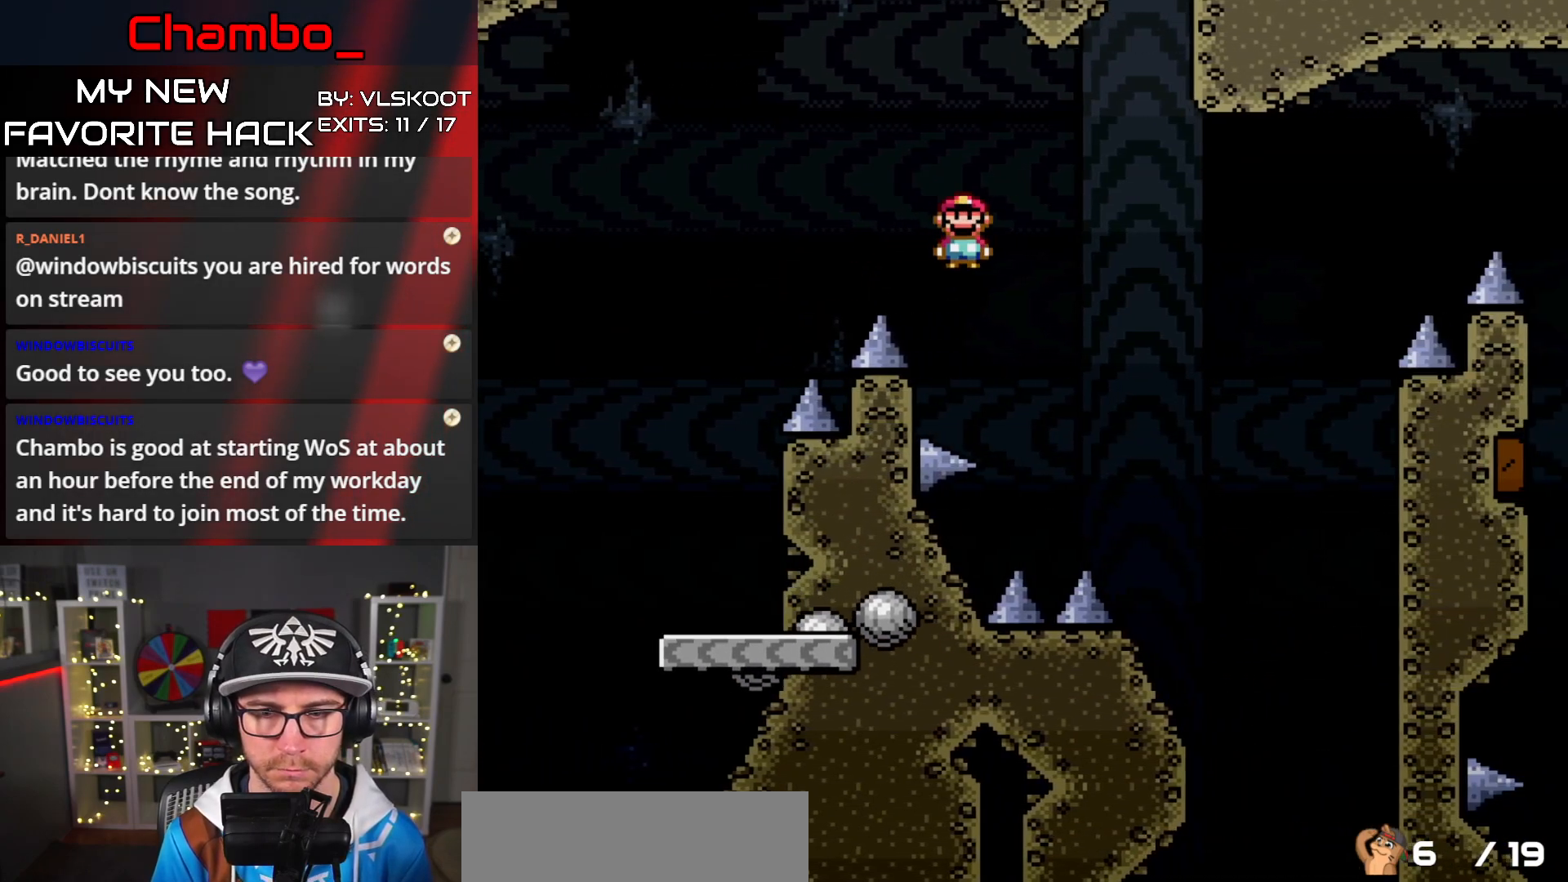
{"buttons": ["X", "DPAD_RIGHT"], "events": [[283, "DPAD_LEFT", "down"], [283, "DPAD_RIGHT", "up"], [383, "A", "up"], [483, "DPAD_LEFT", "up"], [500, "DPAD_RIGHT", "down"]]}
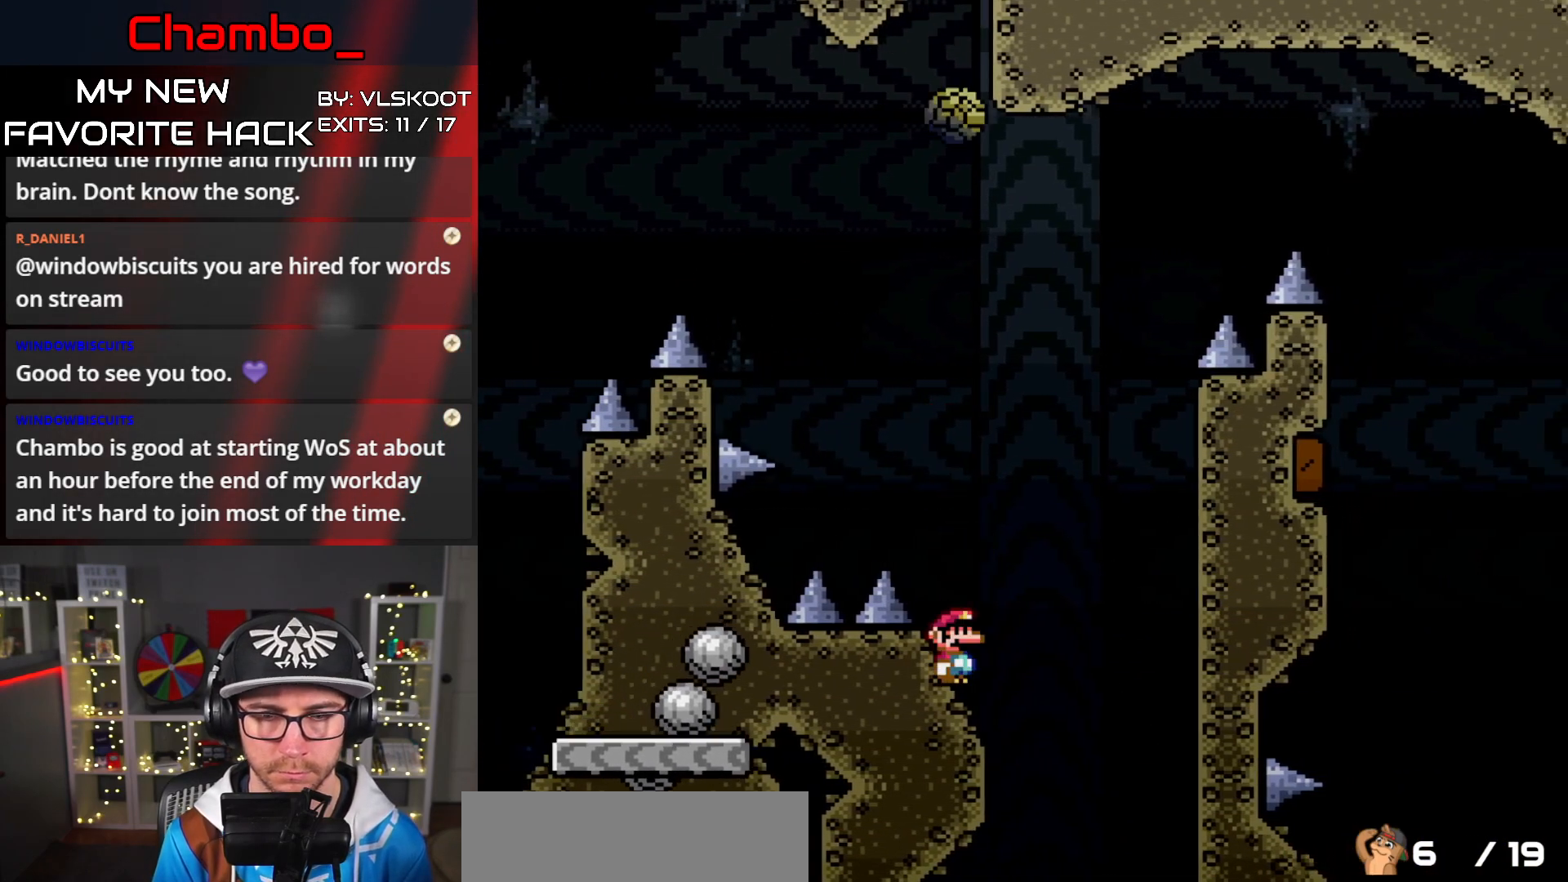
{"buttons": ["A", "X", "DPAD_LEFT"], "events": [[50, "A", "down"], [350, "DPAD_DOWN", "down"], [350, "DPAD_RIGHT", "up"], [367, "DPAD_DOWN", "up"], [367, "DPAD_LEFT", "down"]]}
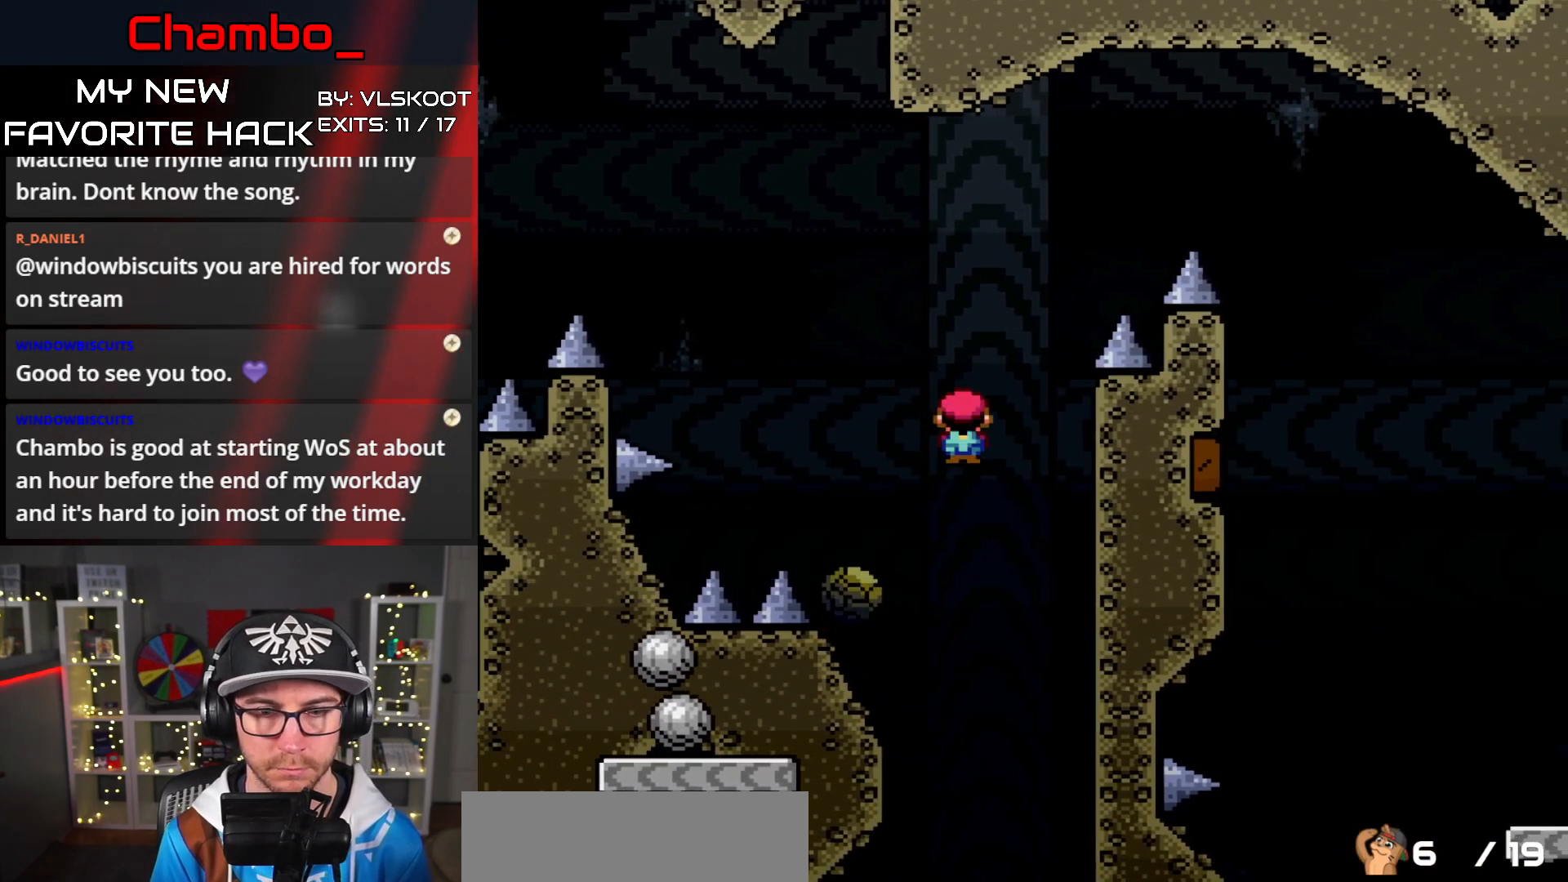
{"buttons": ["A", "X", "DPAD_LEFT"], "events": [[217, "DPAD_LEFT", "up"], [217, "DPAD_RIGHT", "down"], [417, "DPAD_DOWN", "down"], [417, "DPAD_RIGHT", "up"], [433, "DPAD_DOWN", "up"], [433, "DPAD_LEFT", "down"]]}
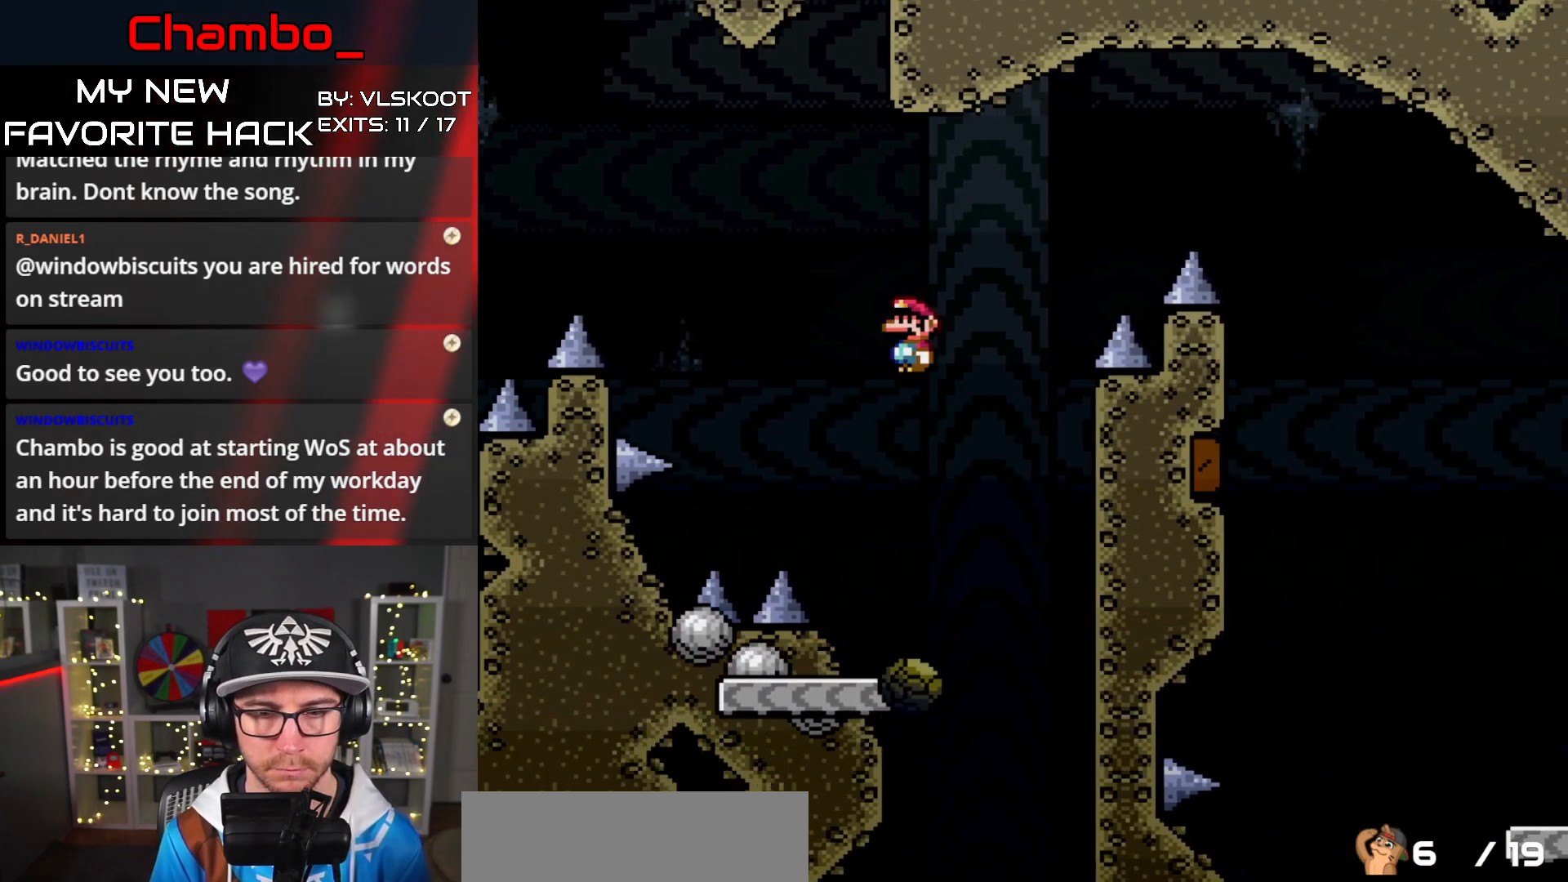
{"buttons": ["X"], "events": [[33, "A", "up"], [217, "DPAD_LEFT", "up"], [233, "DPAD_RIGHT", "down"], [367, "DPAD_RIGHT", "up"]]}
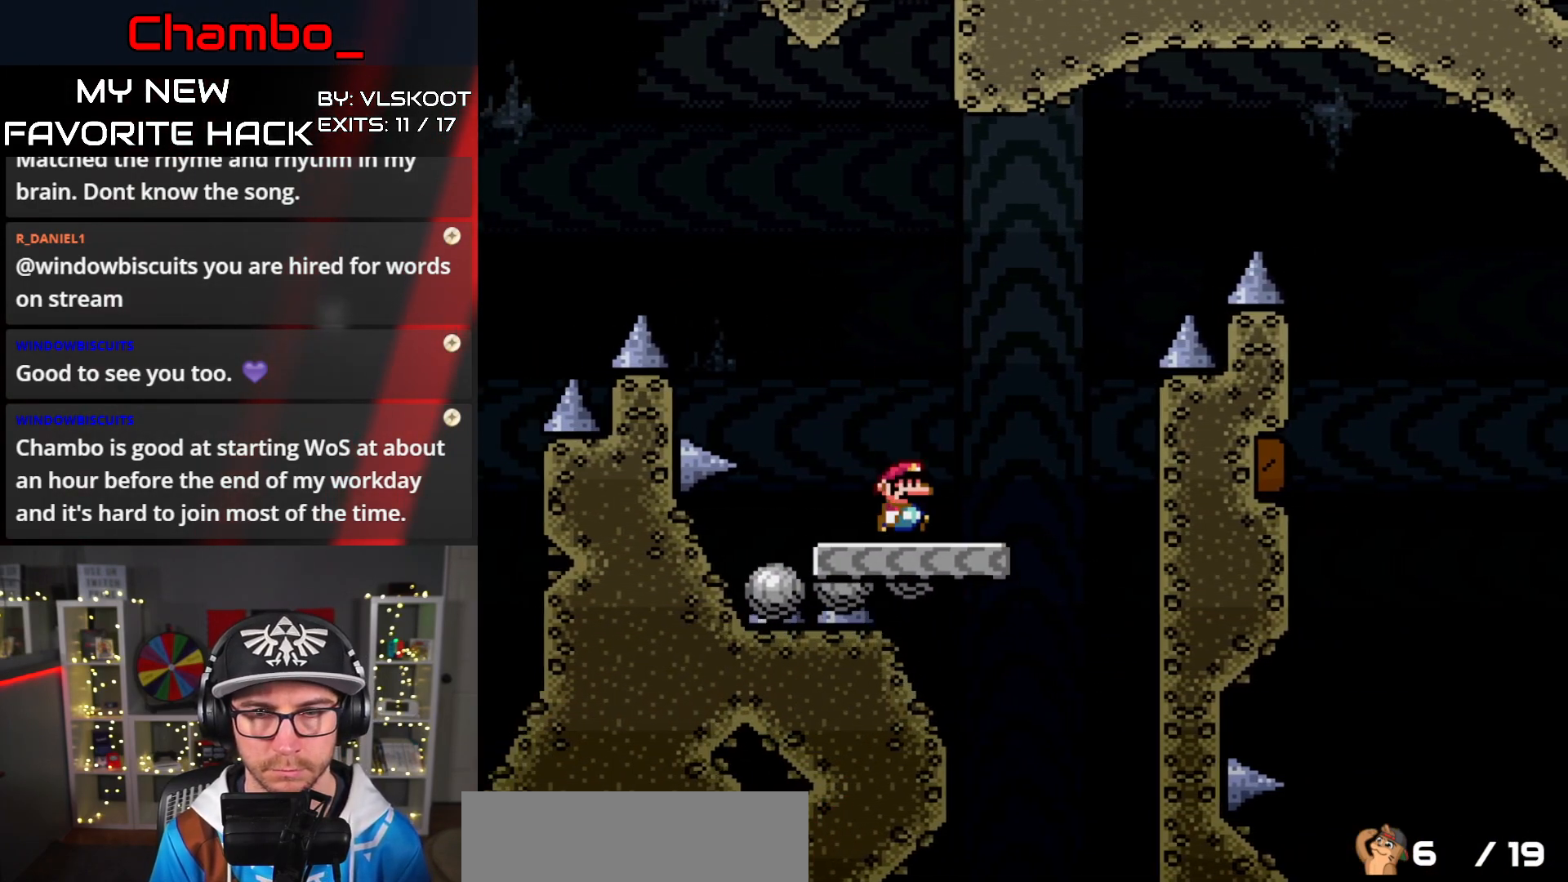
{"buttons": ["B", "Y", "DPAD_RIGHT"], "events": [[150, "DPAD_RIGHT", "down"], [350, "X", "up"], [367, "Y", "down"], [483, "B", "down"]]}
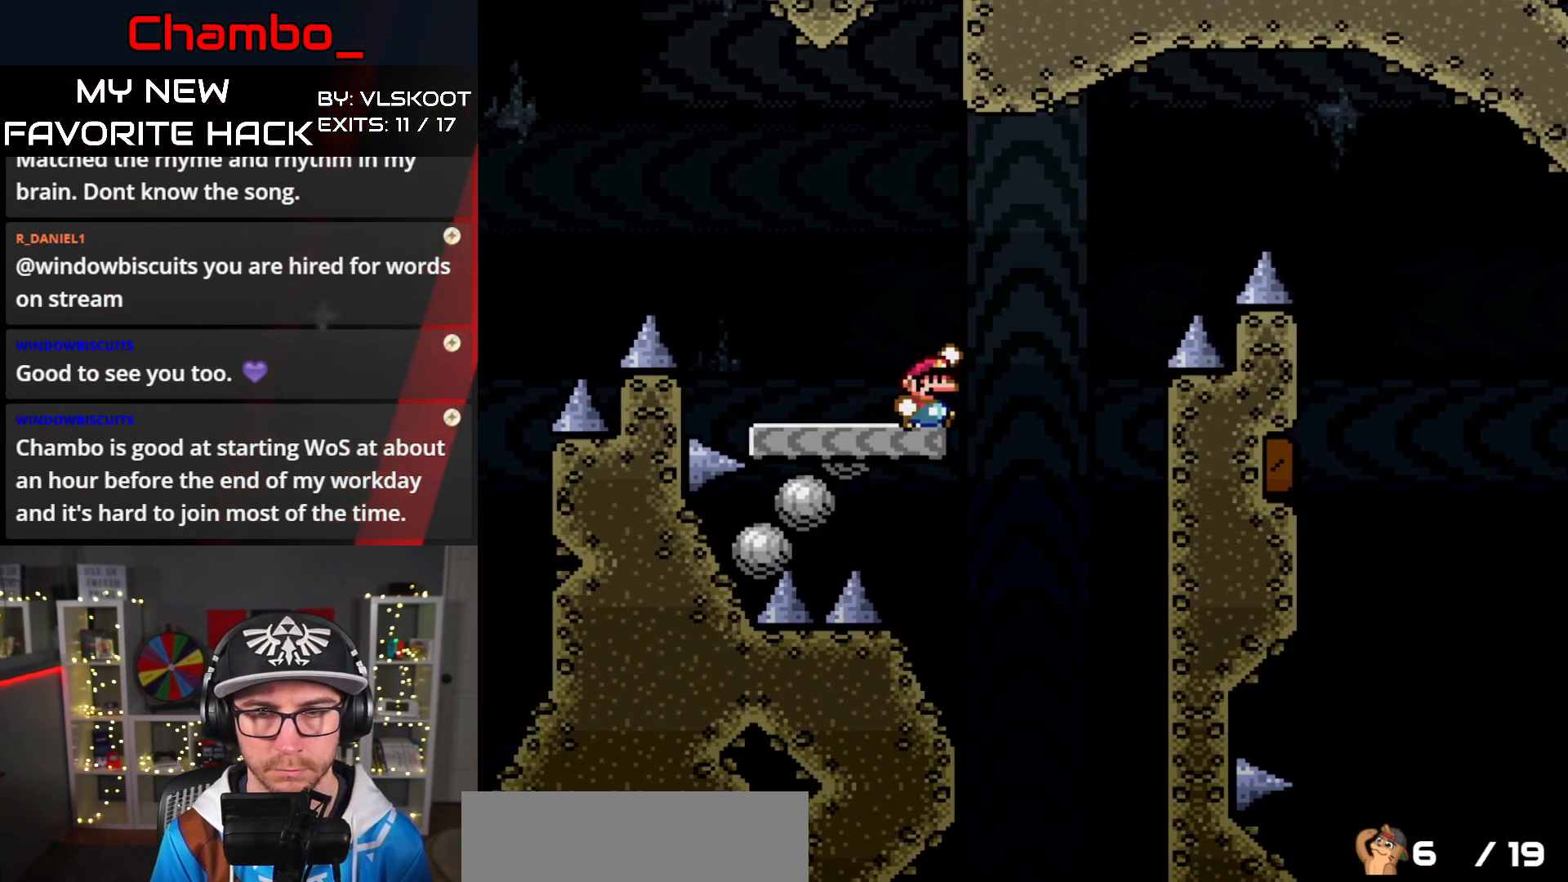
{"buttons": ["B", "Y", "DPAD_RIGHT"], "events": []}
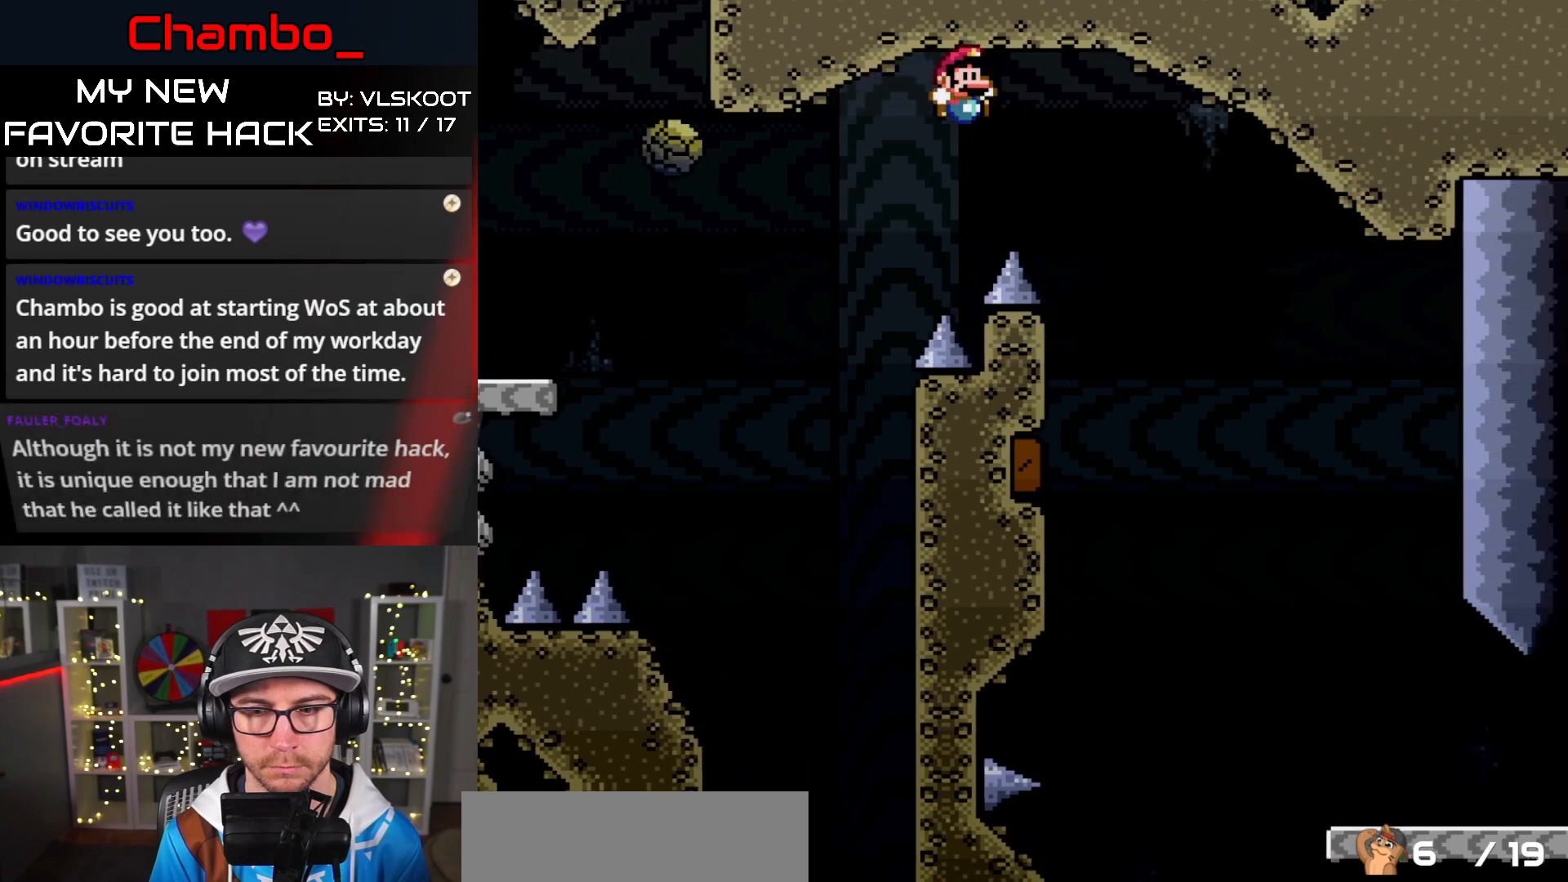
{"buttons": ["X", "DPAD_RIGHT"], "events": [[383, "B", "up"], [433, "X", "down"], [433, "Y", "up"]]}
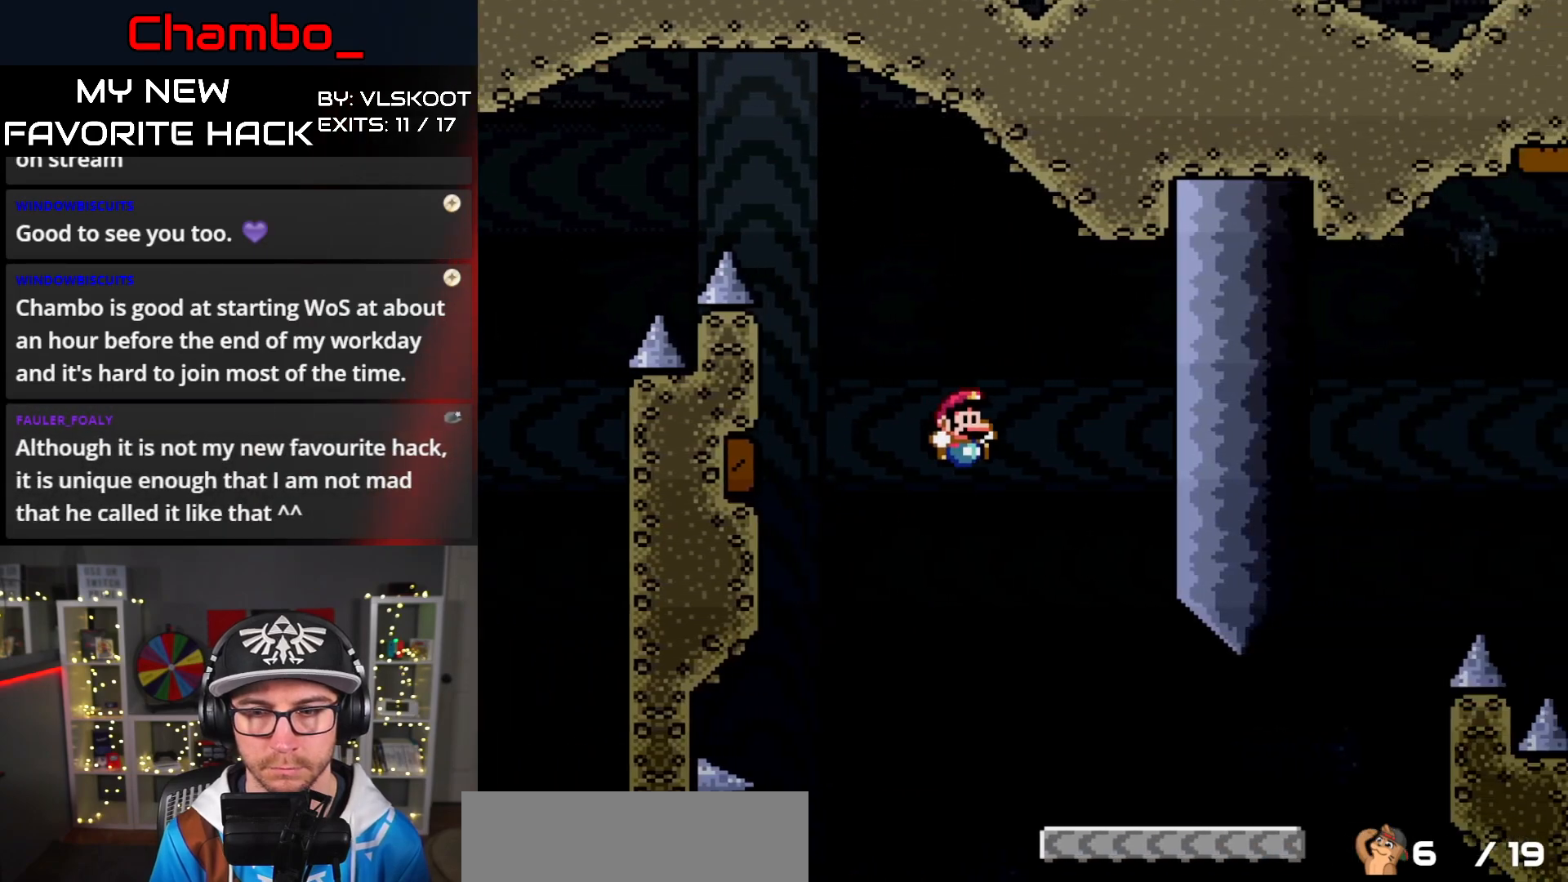
{"buttons": ["B", "Y", "DPAD_RIGHT"], "events": [[367, "Y", "down"], [383, "X", "up"], [500, "B", "down"]]}
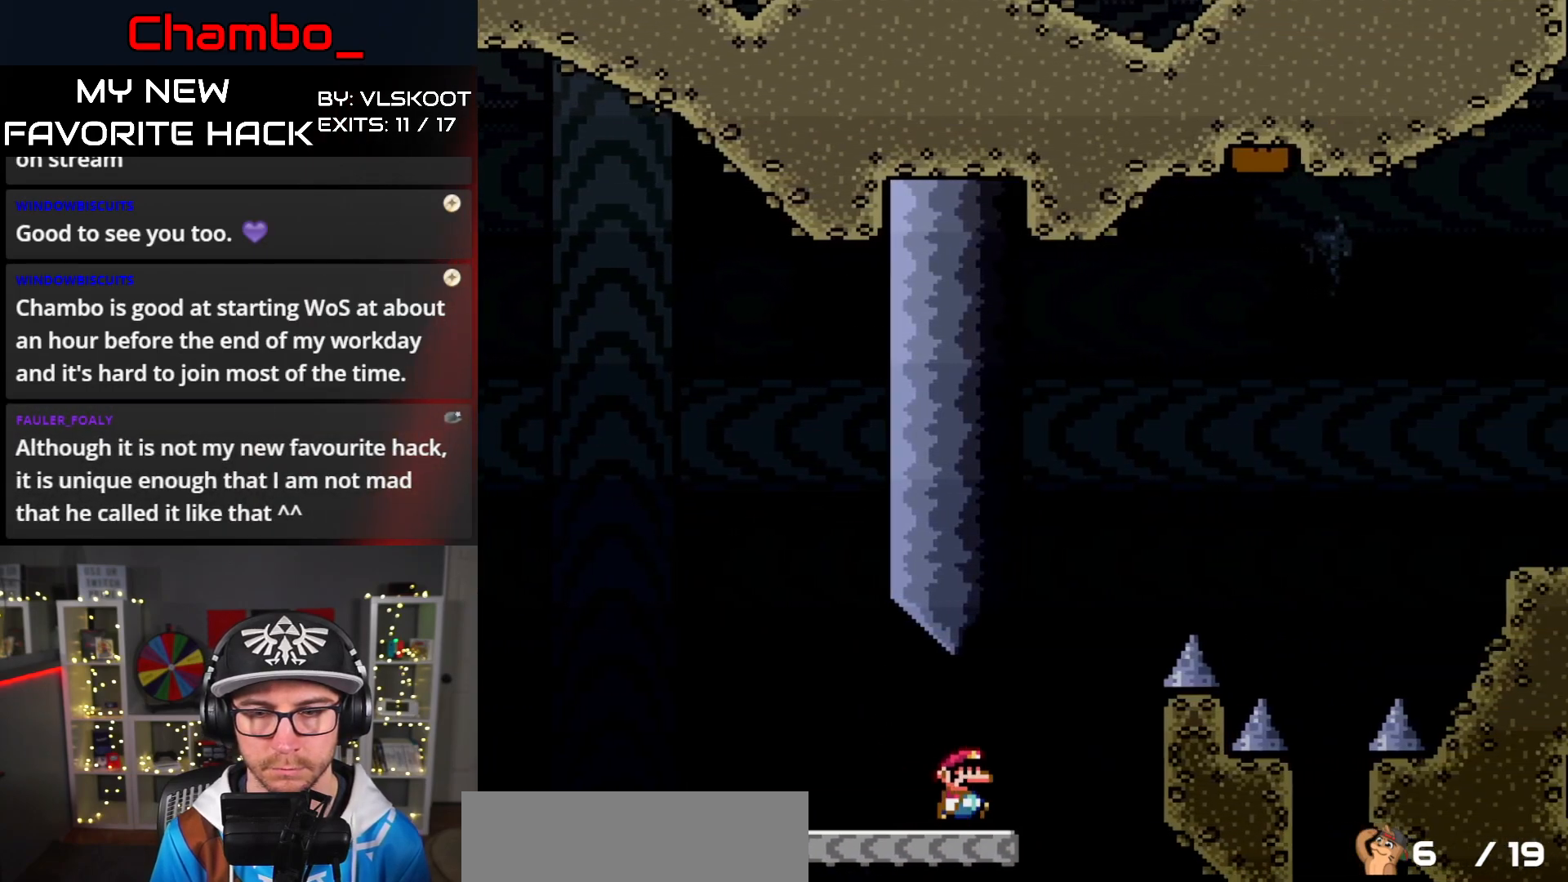
{"buttons": ["B", "Y", "DPAD_RIGHT"], "events": []}
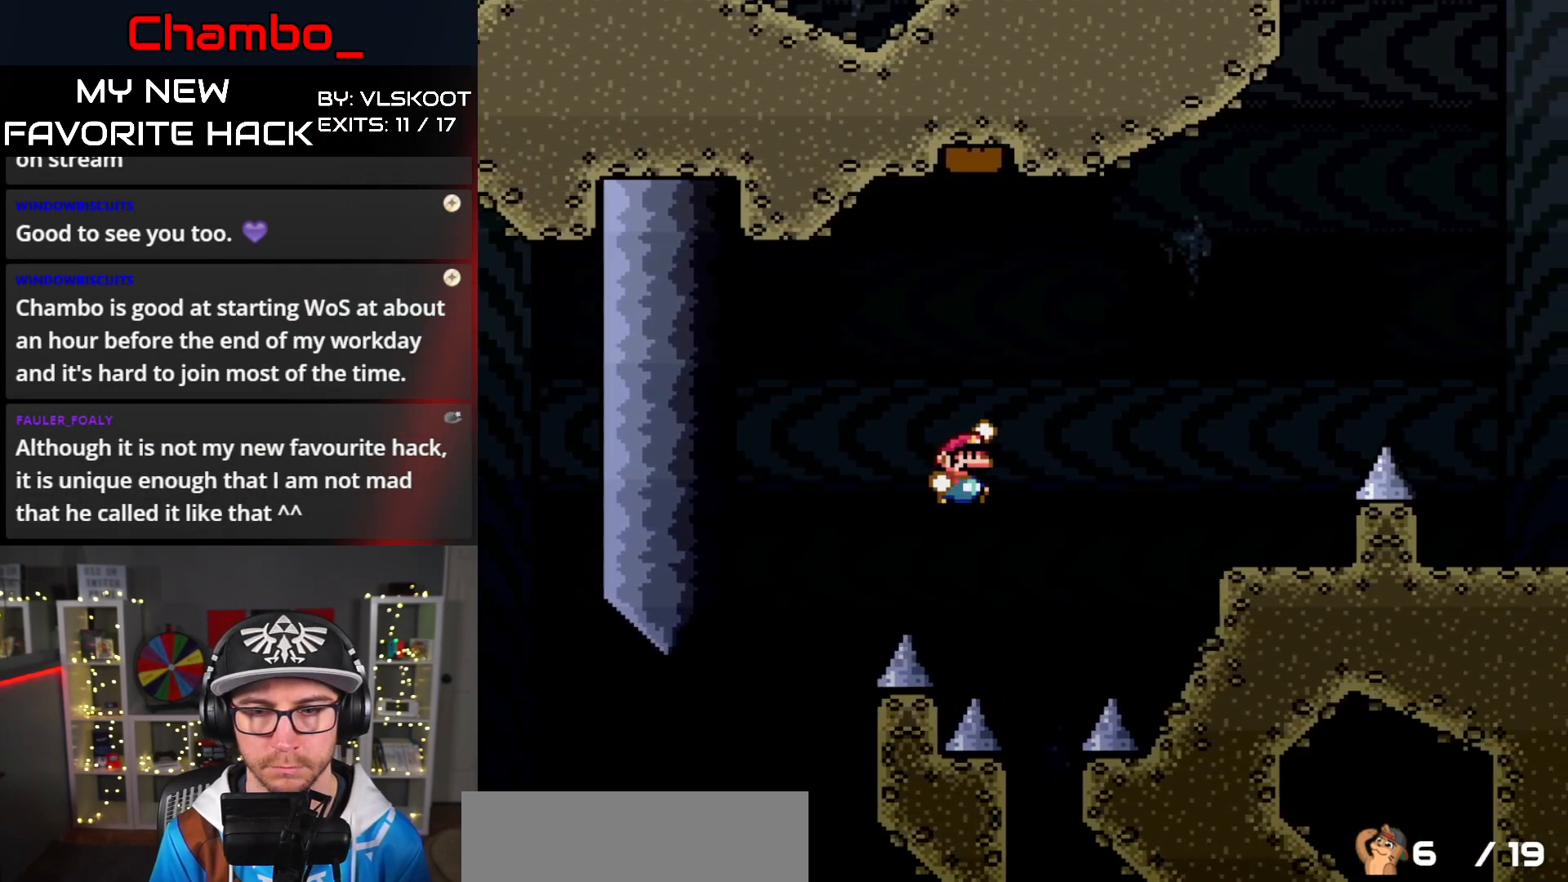
{"buttons": ["B", "Y", "DPAD_RIGHT"], "events": [[333, "B", "up"], [400, "B", "down"]]}
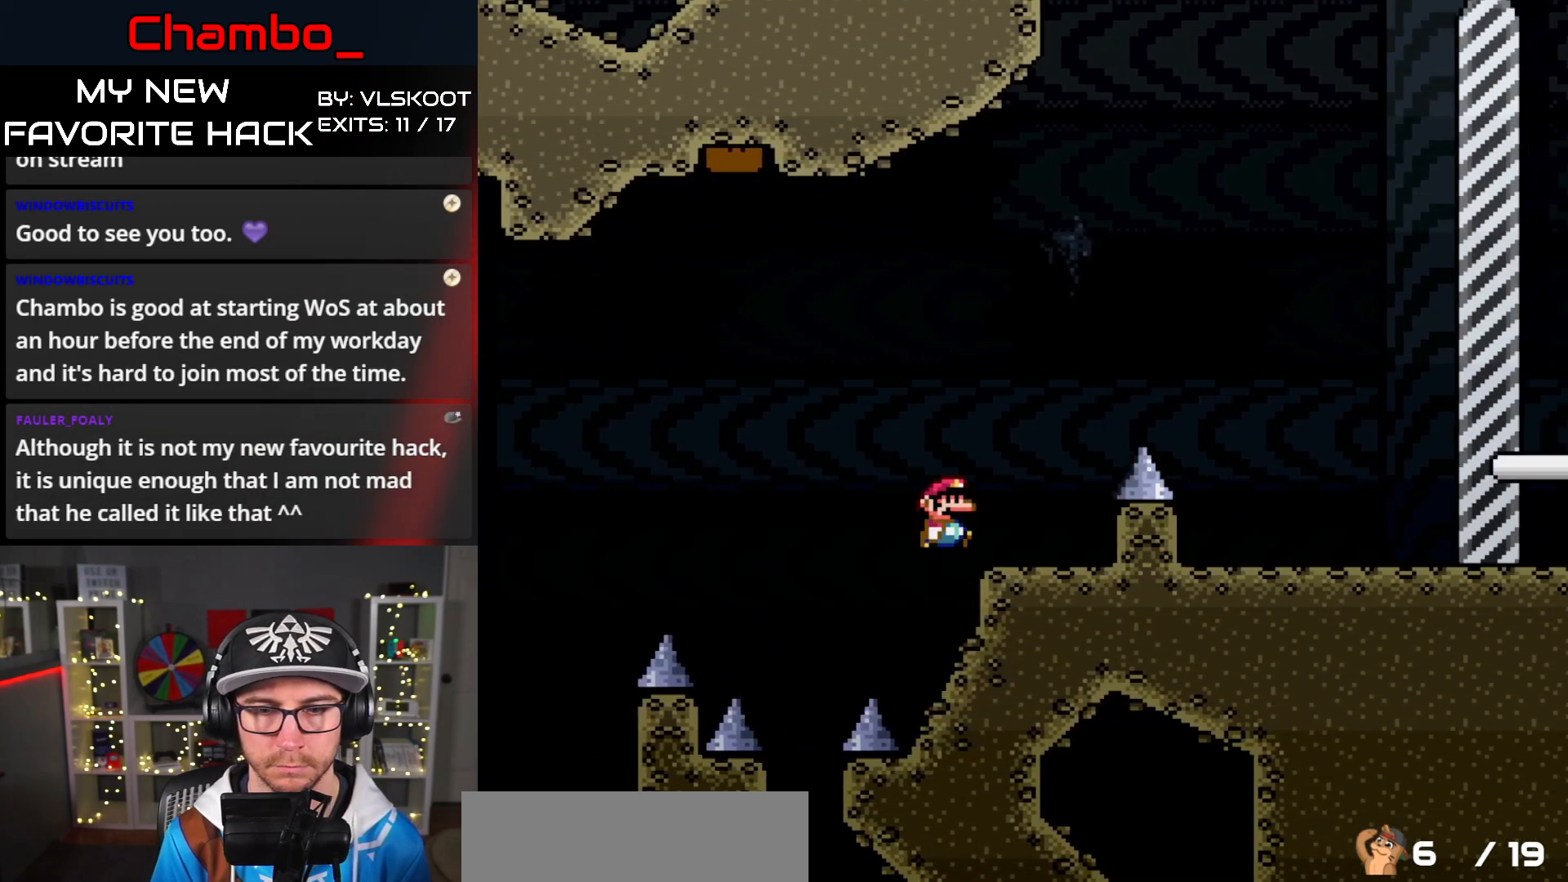
{"buttons": ["Y"], "events": [[17, "B", "up"], [267, "DPAD_LEFT", "down"], [267, "DPAD_RIGHT", "up"], [433, "DPAD_LEFT", "up"]]}
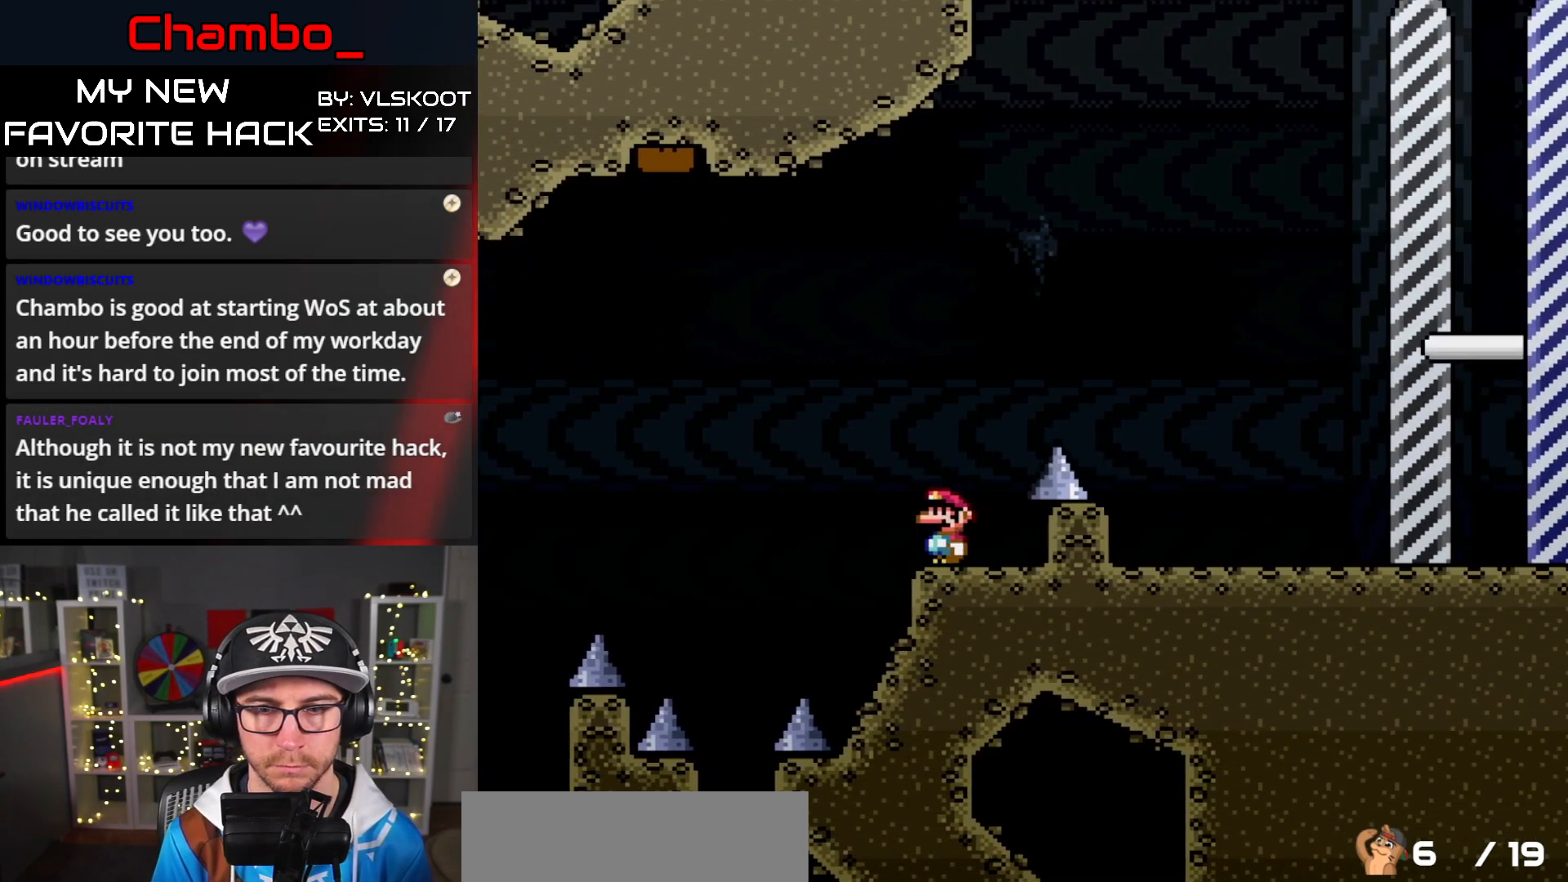
{"buttons": ["B", "Y", "DPAD_RIGHT"], "events": [[233, "DPAD_LEFT", "down"], [283, "B", "down"], [400, "DPAD_LEFT", "up"], [400, "DPAD_RIGHT", "down"]]}
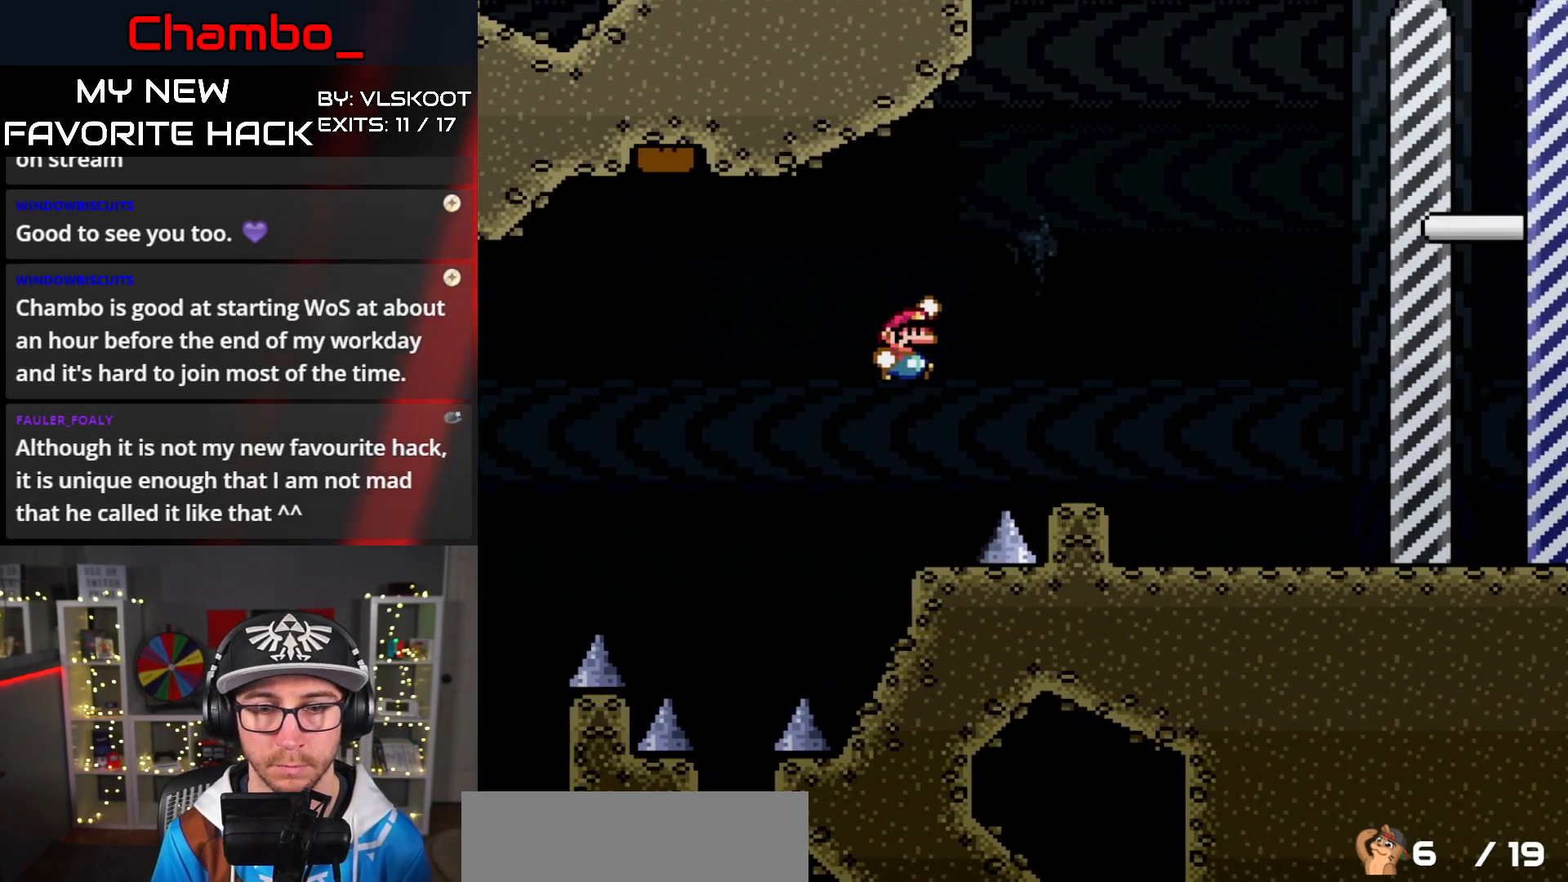
{"buttons": ["Y", "DPAD_RIGHT"], "events": [[467, "B", "up"]]}
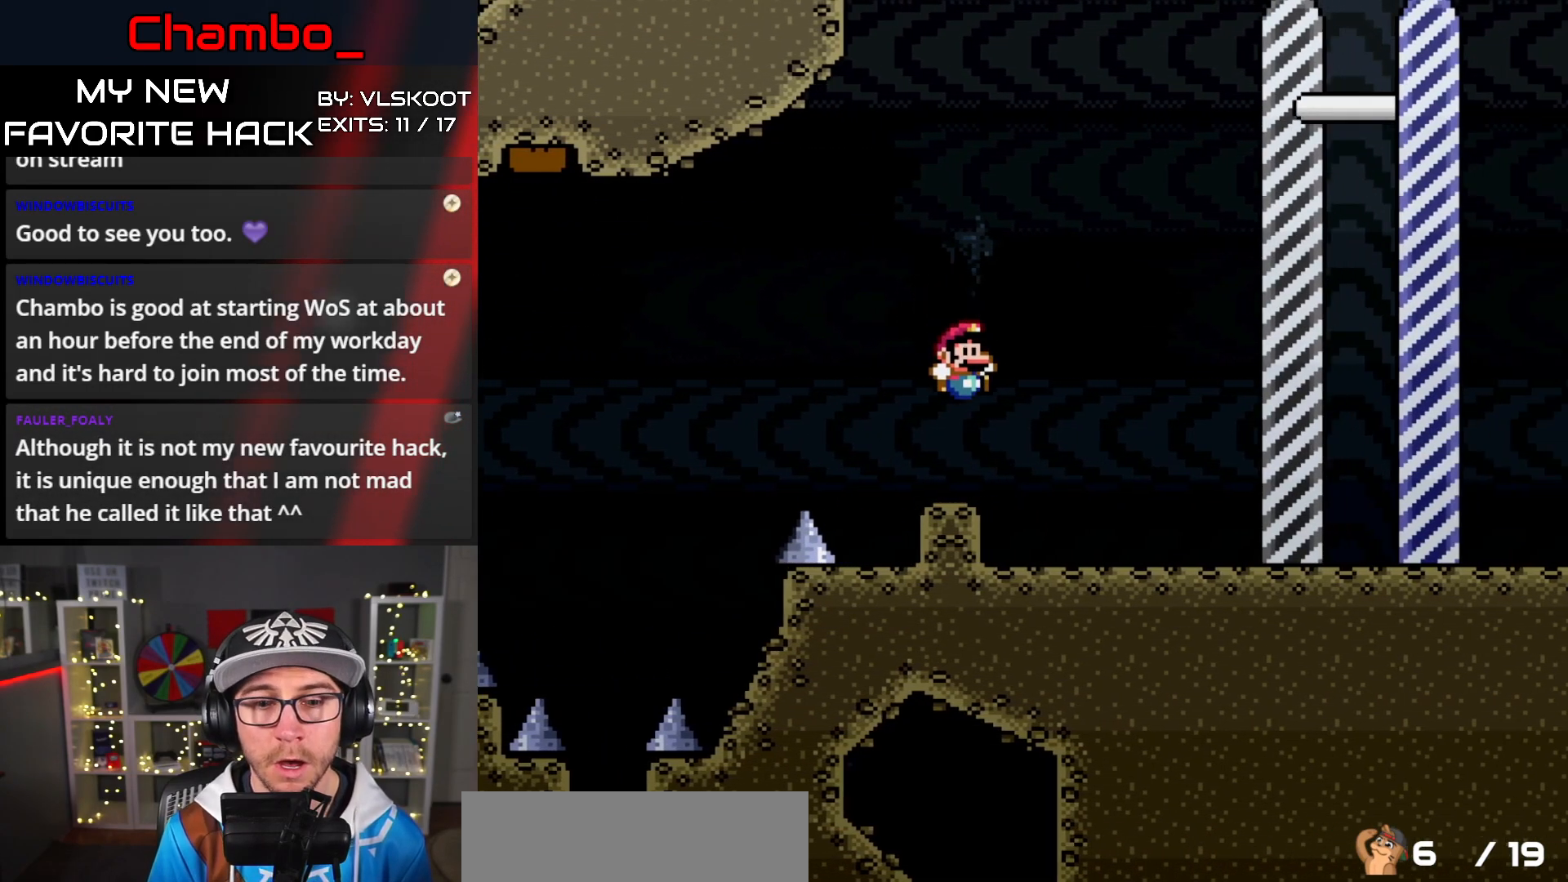
{"buttons": ["A", "X", "DPAD_RIGHT"], "events": [[83, "X", "down"], [83, "Y", "up"], [133, "DPAD_RIGHT", "up"], [150, "DPAD_LEFT", "down"], [250, "A", "down"], [250, "DPAD_LEFT", "up"], [250, "DPAD_UP", "down"], [283, "DPAD_RIGHT", "down"], [283, "DPAD_UP", "up"], [367, "A", "up"], [450, "A", "down"]]}
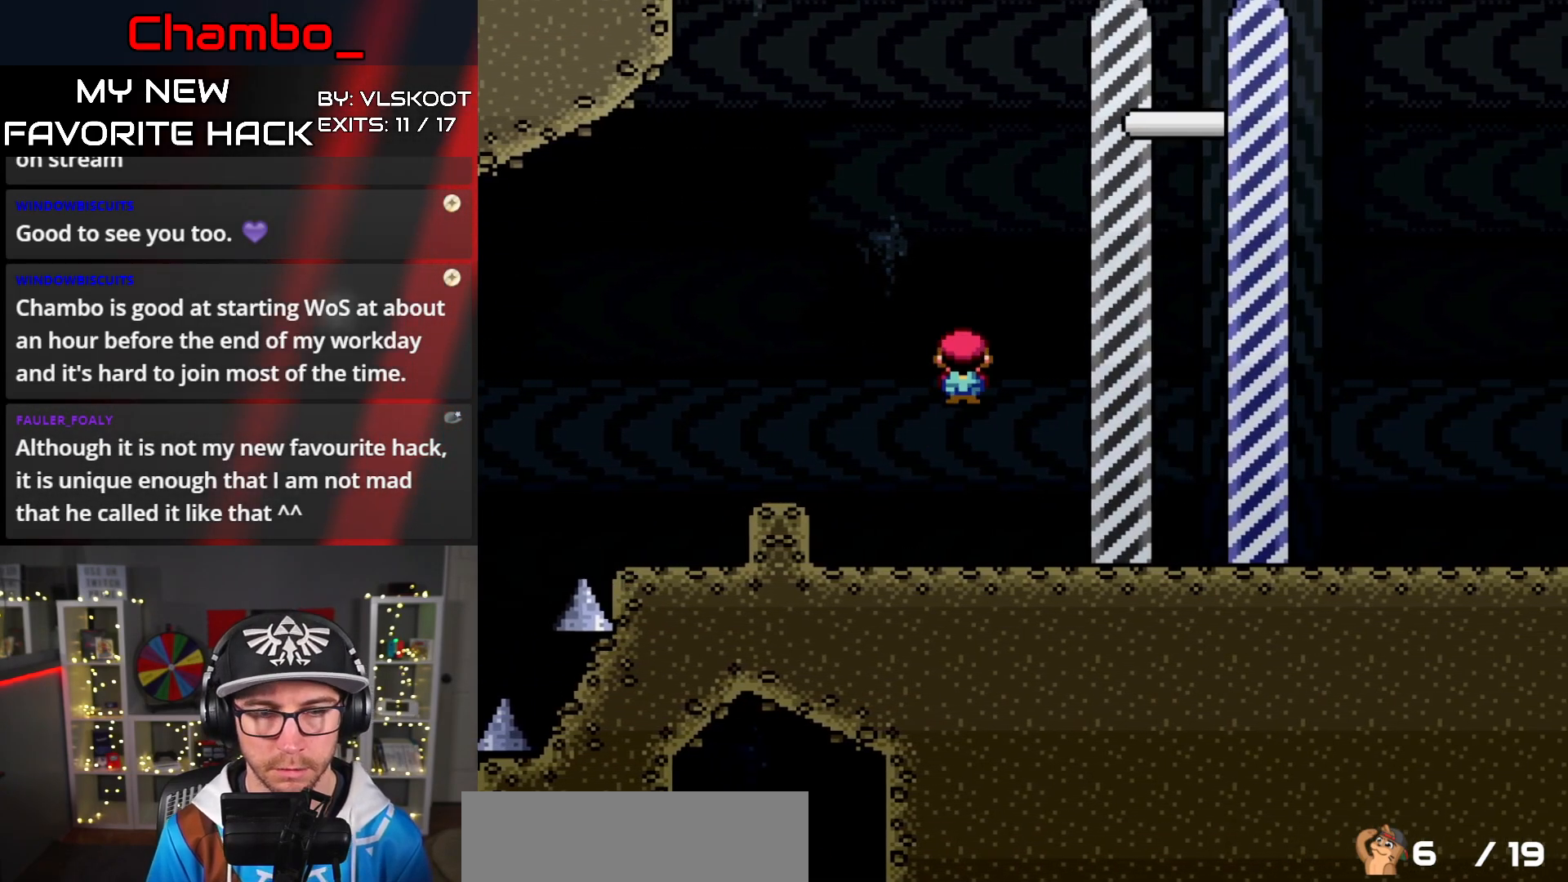
{"buttons": ["A", "X", "DPAD_RIGHT"], "events": []}
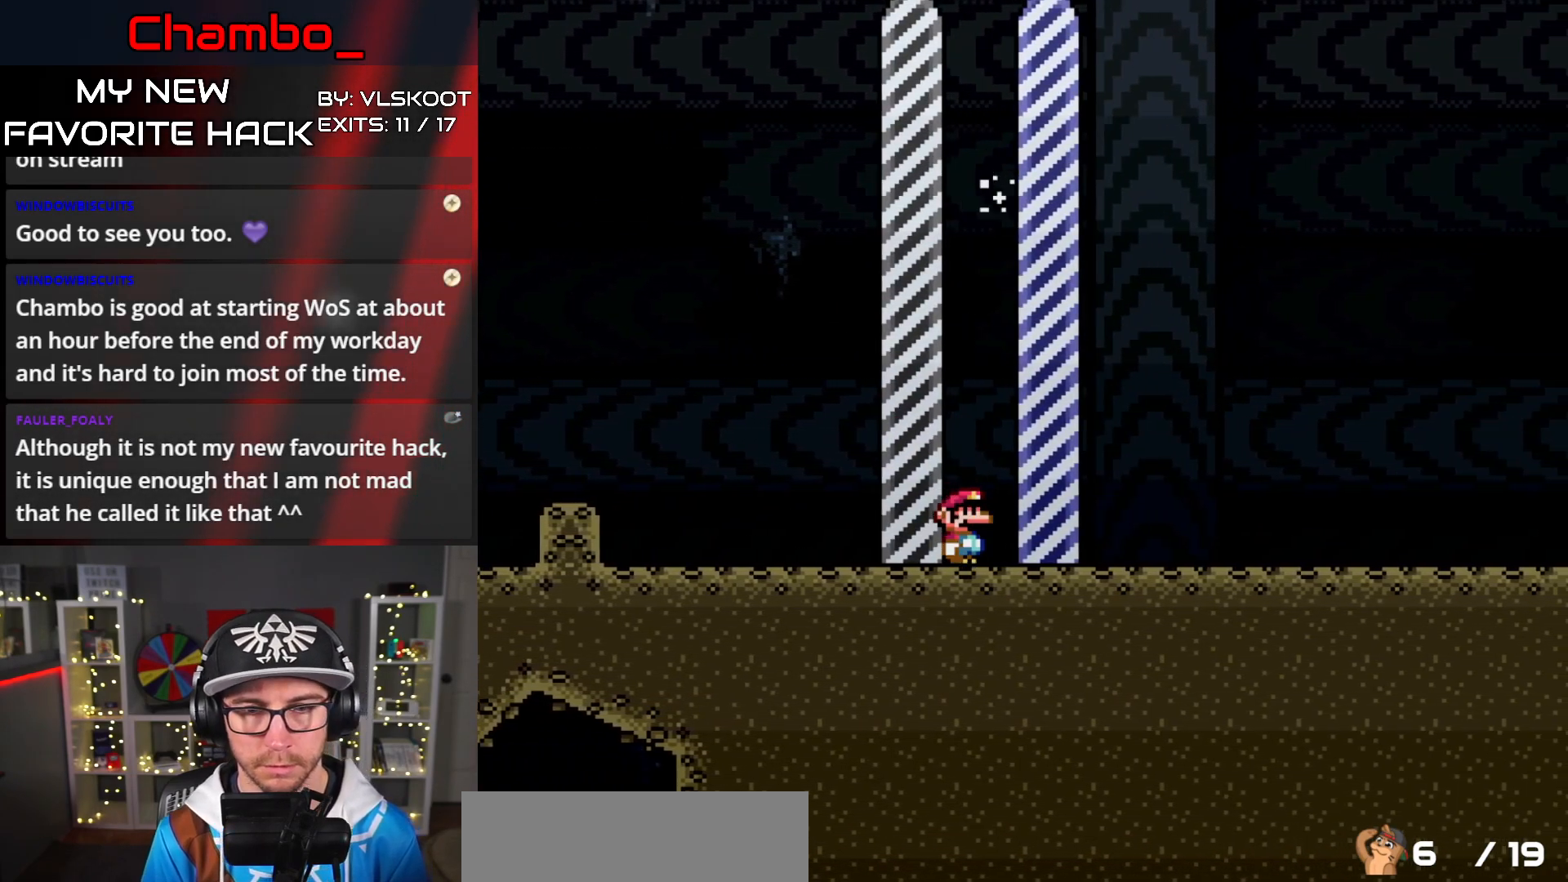
{"buttons": [], "events": [[17, "A", "up"], [117, "X", "up"], [167, "DPAD_RIGHT", "up"]]}
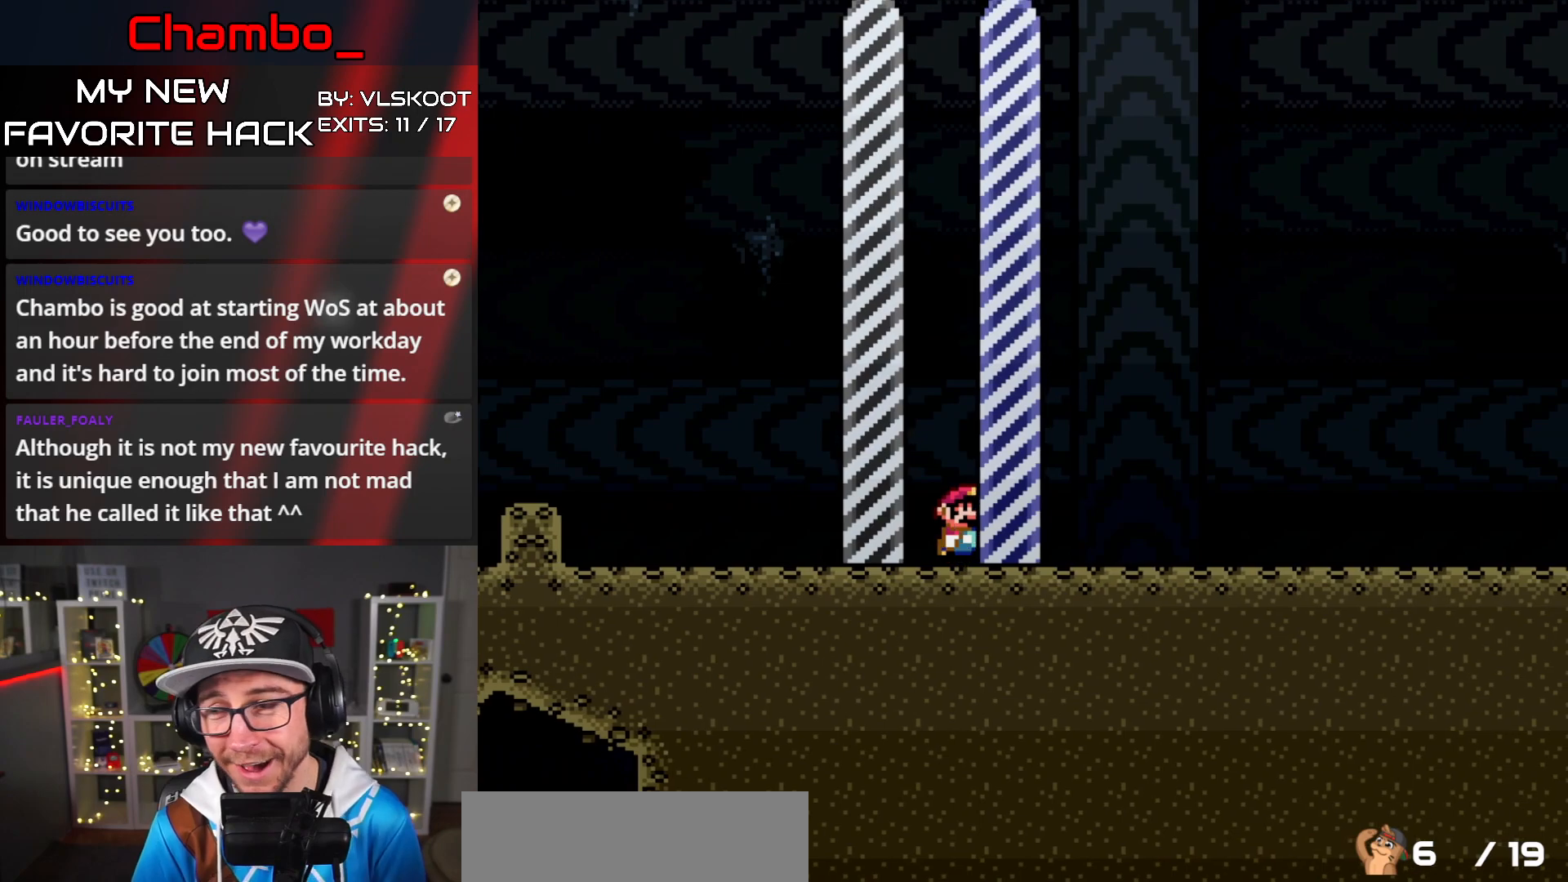
{"buttons": [], "events": []}
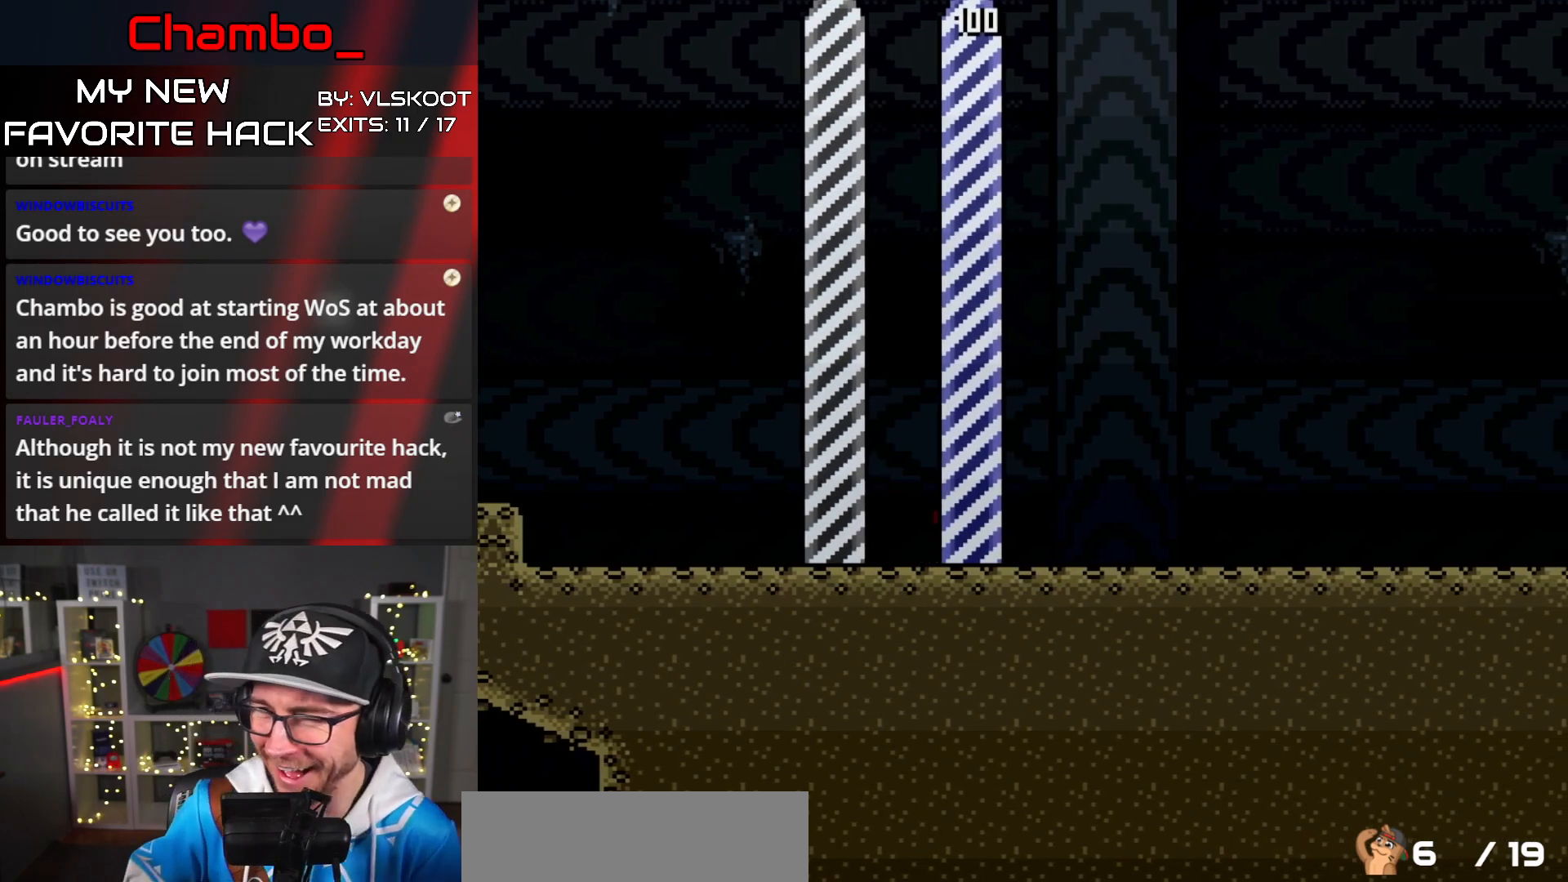
{"buttons": [], "events": []}
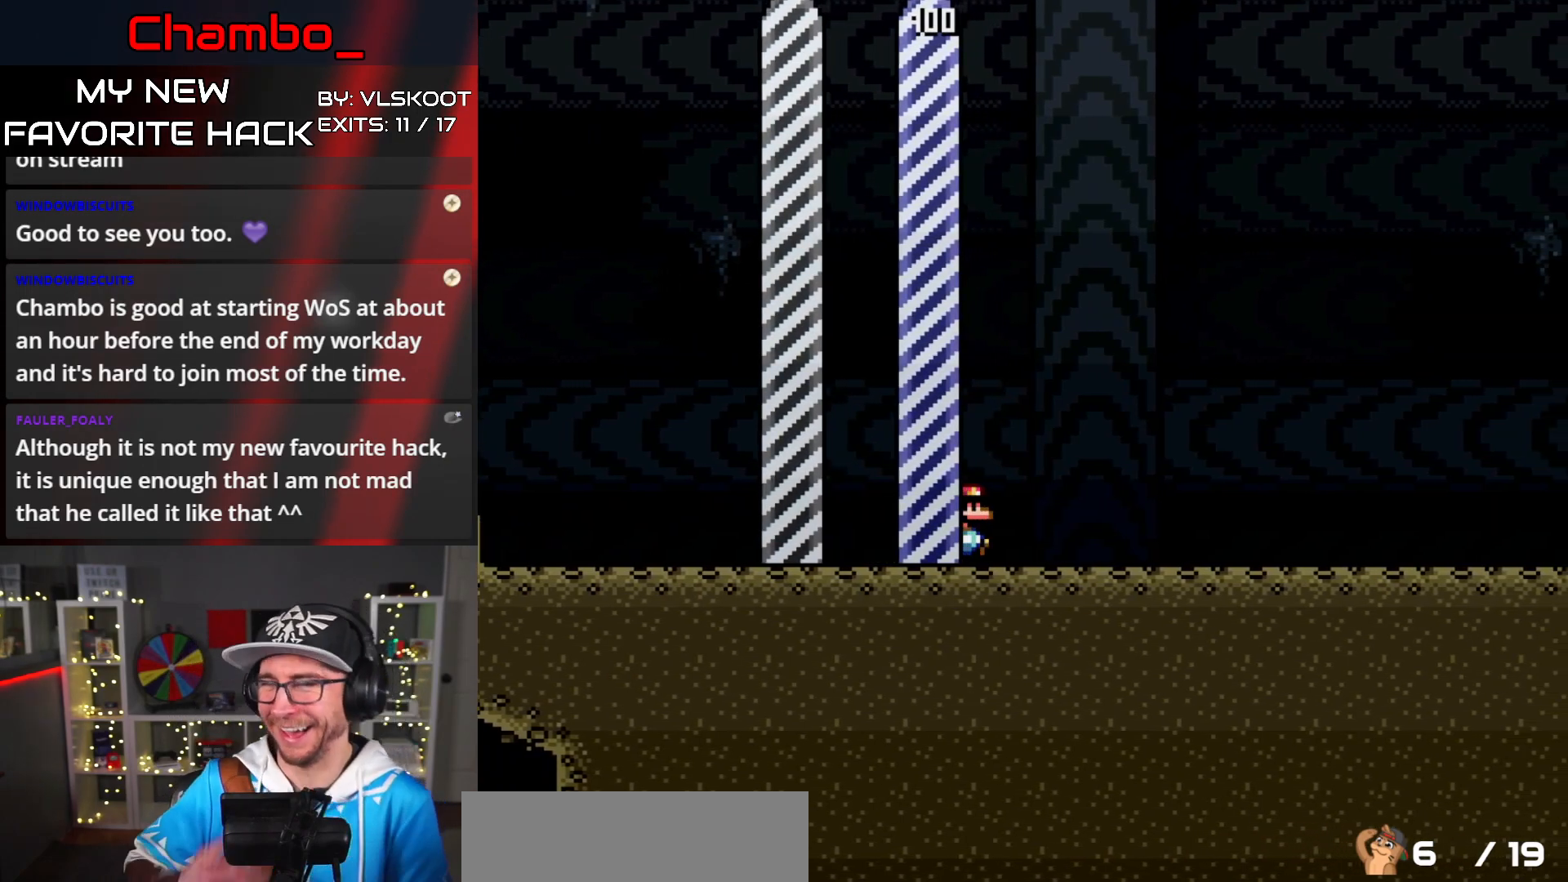
{"buttons": [], "events": []}
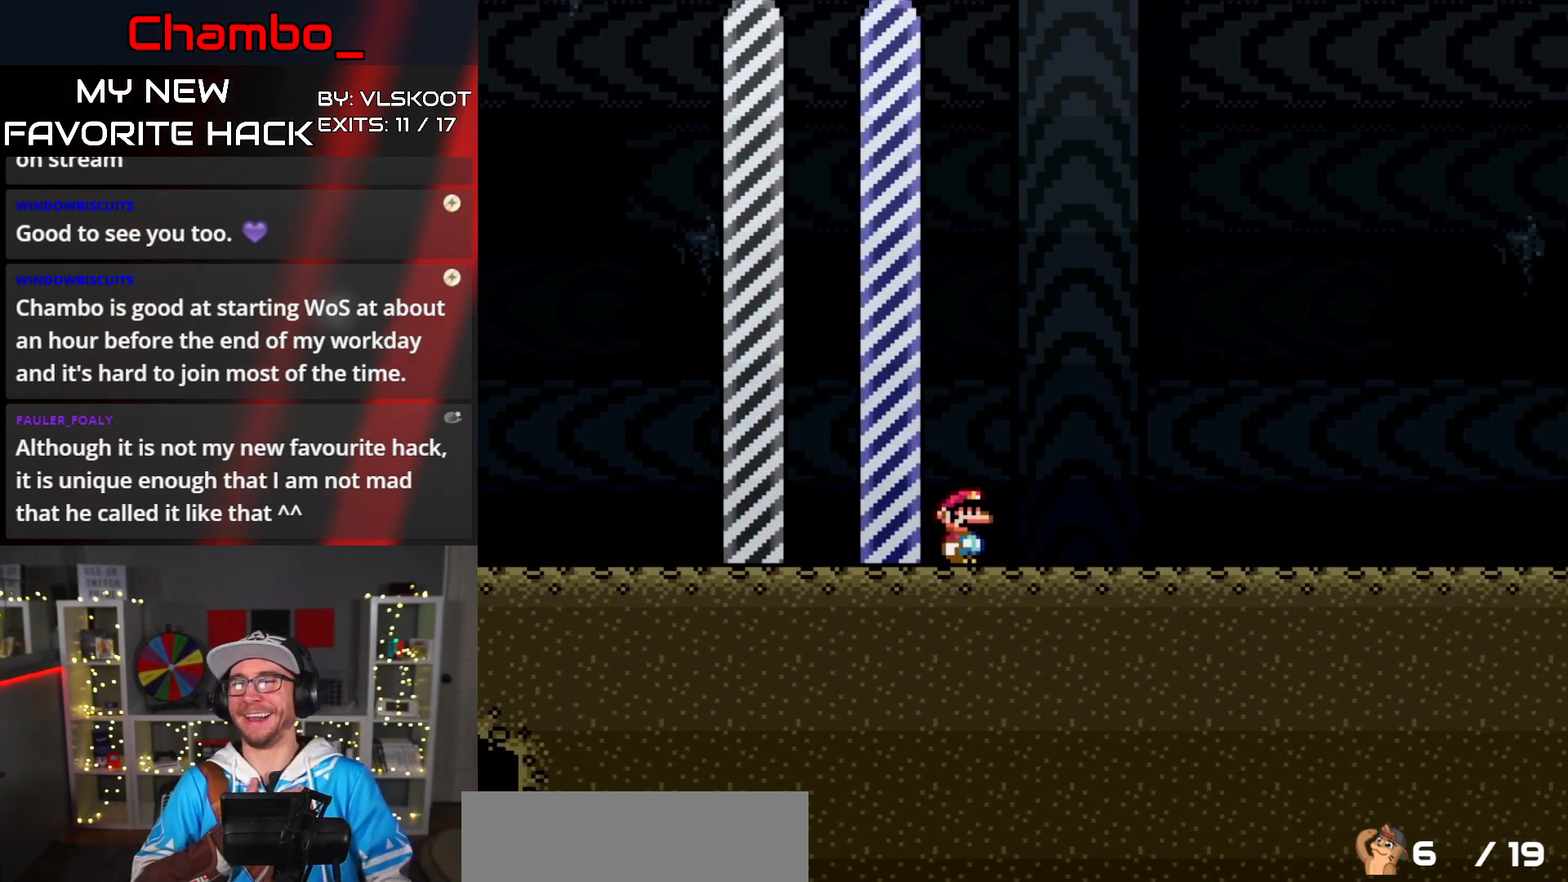
{"buttons": [], "events": []}
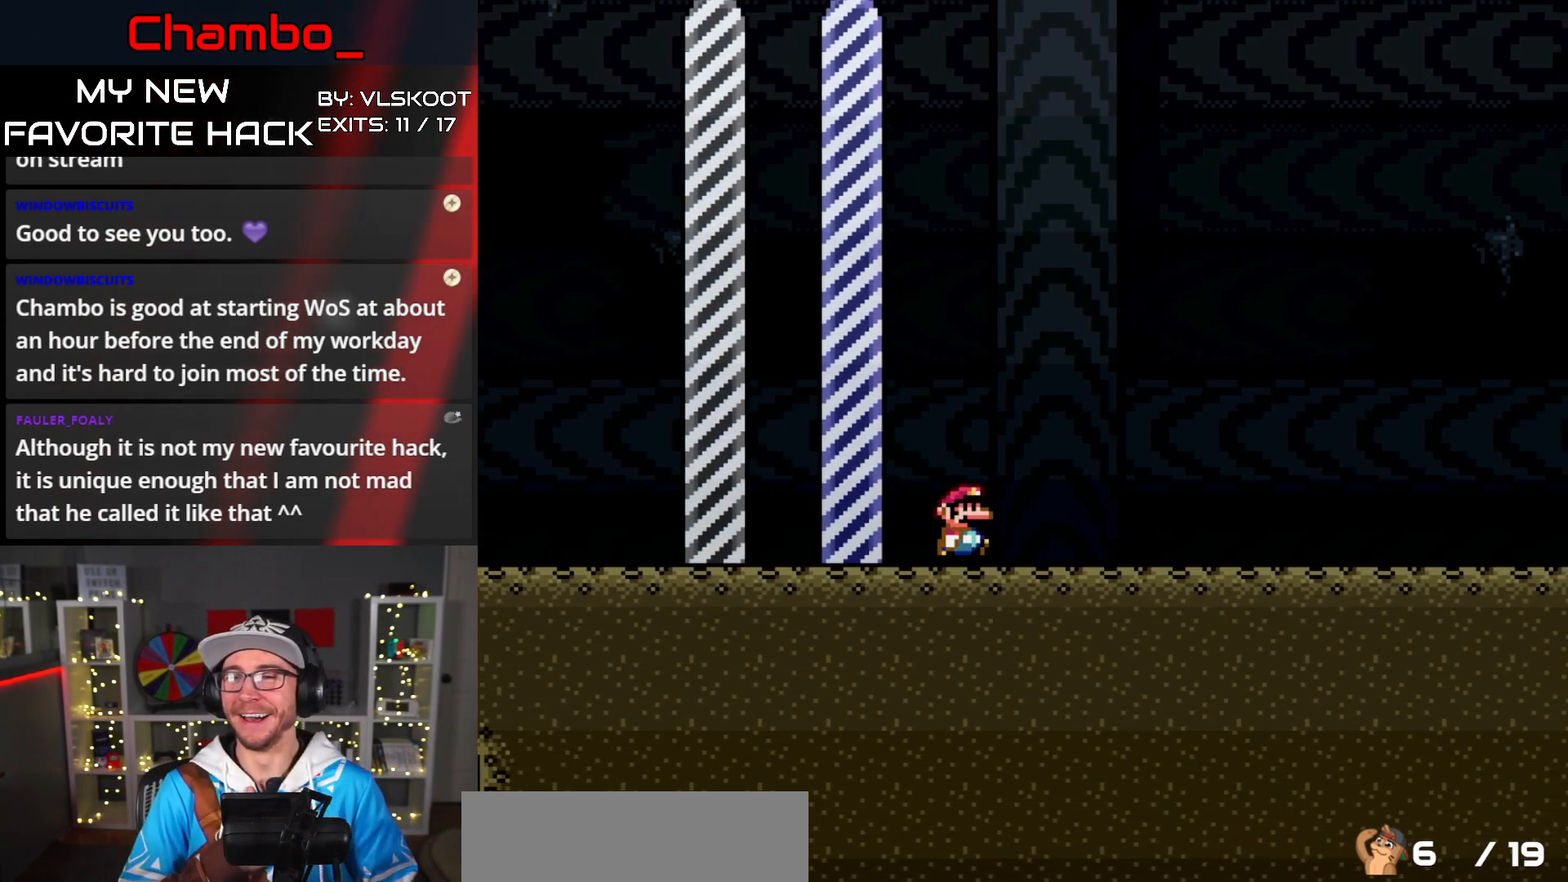
{"buttons": [], "events": []}
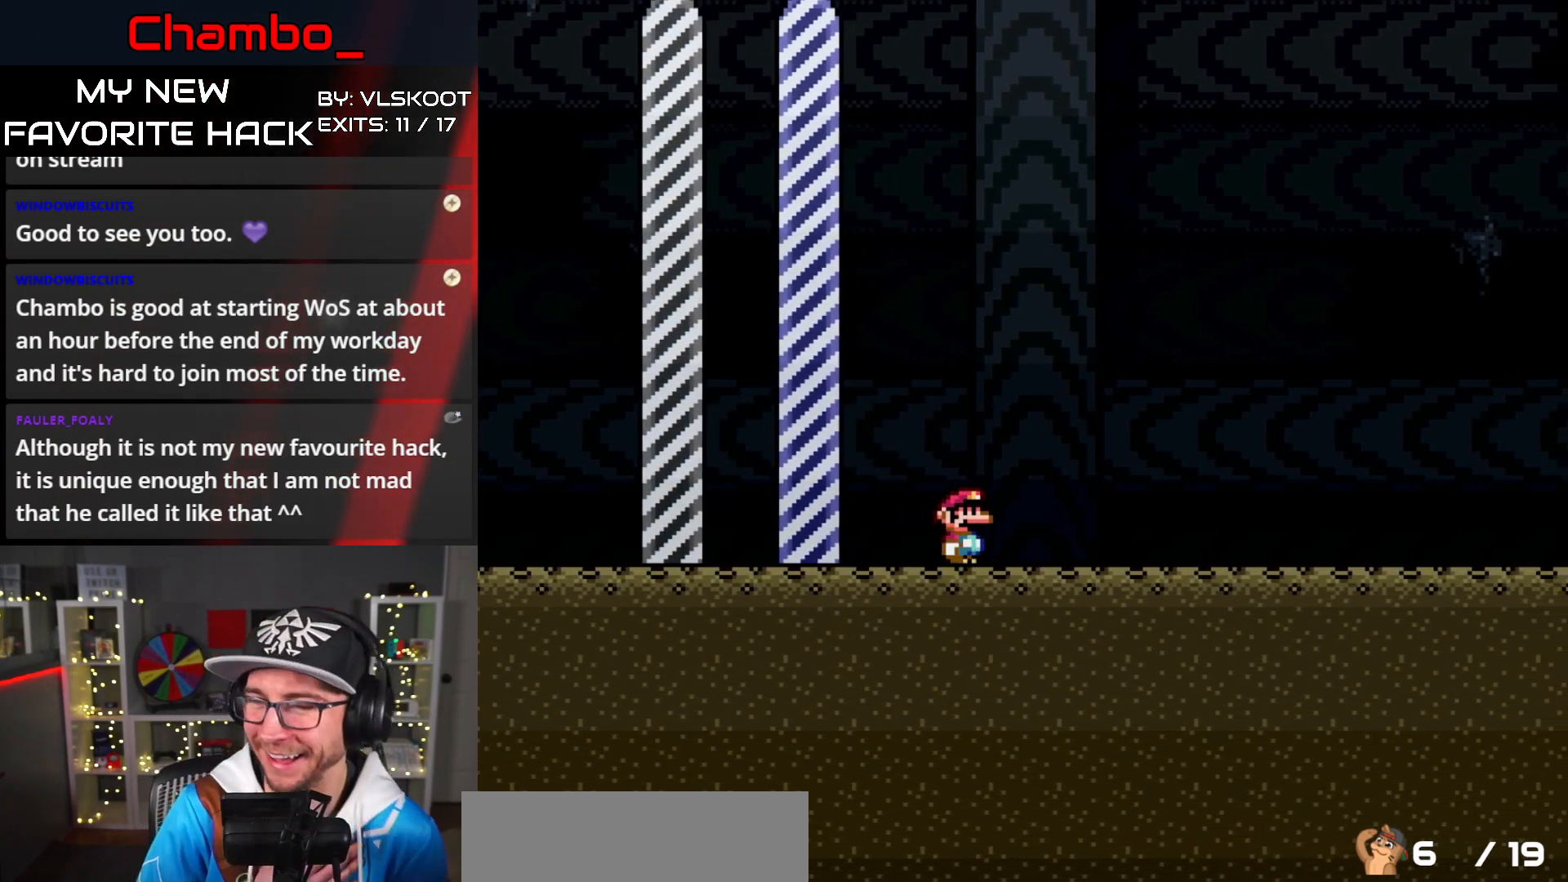
{"buttons": [], "events": []}
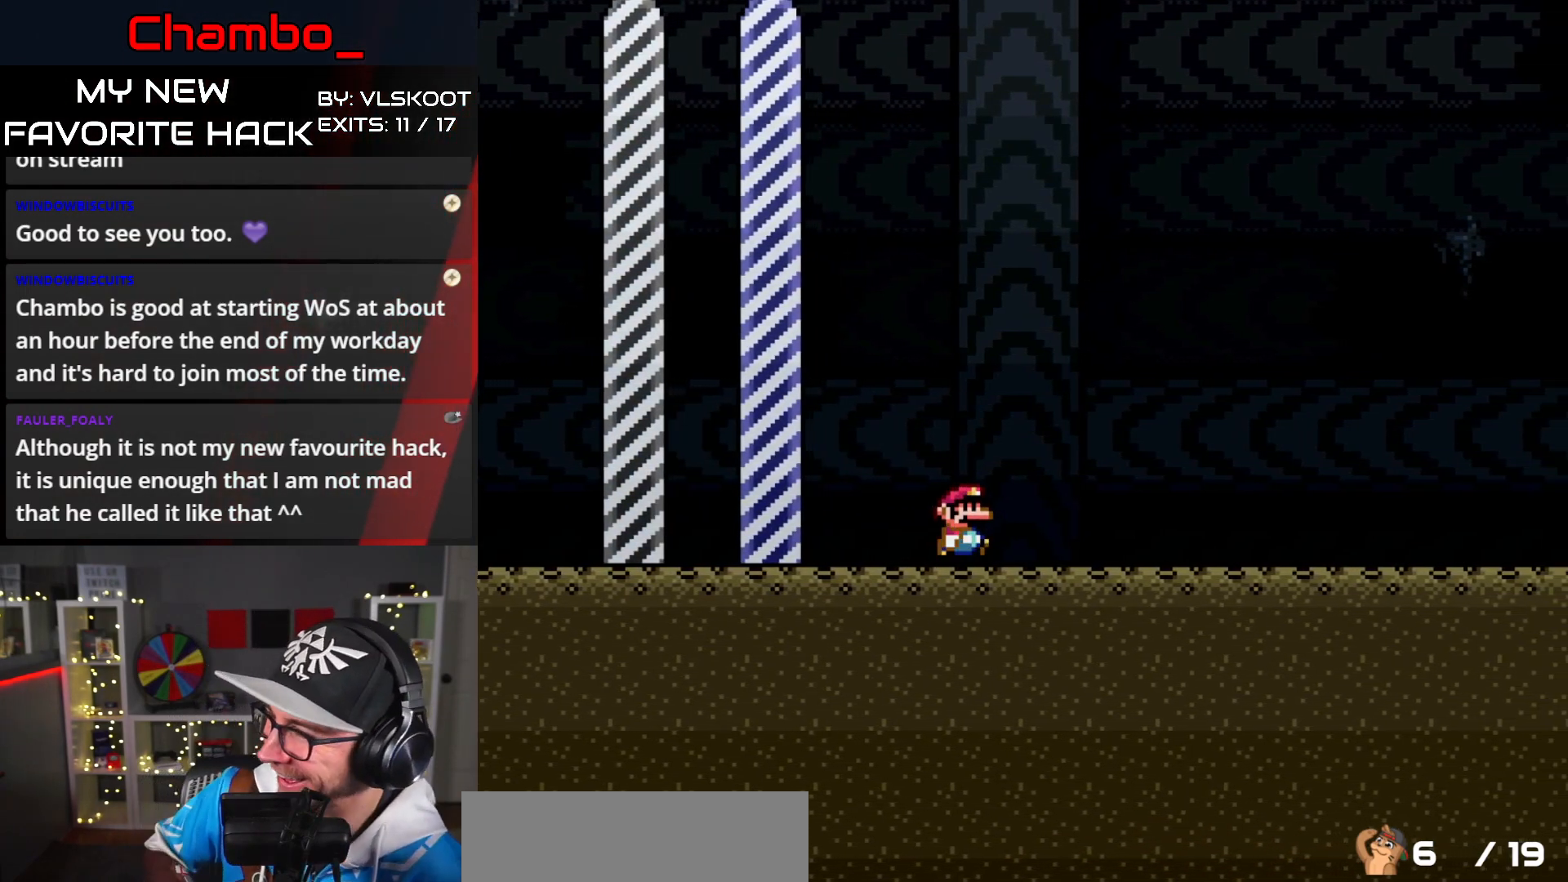
{"buttons": [], "events": []}
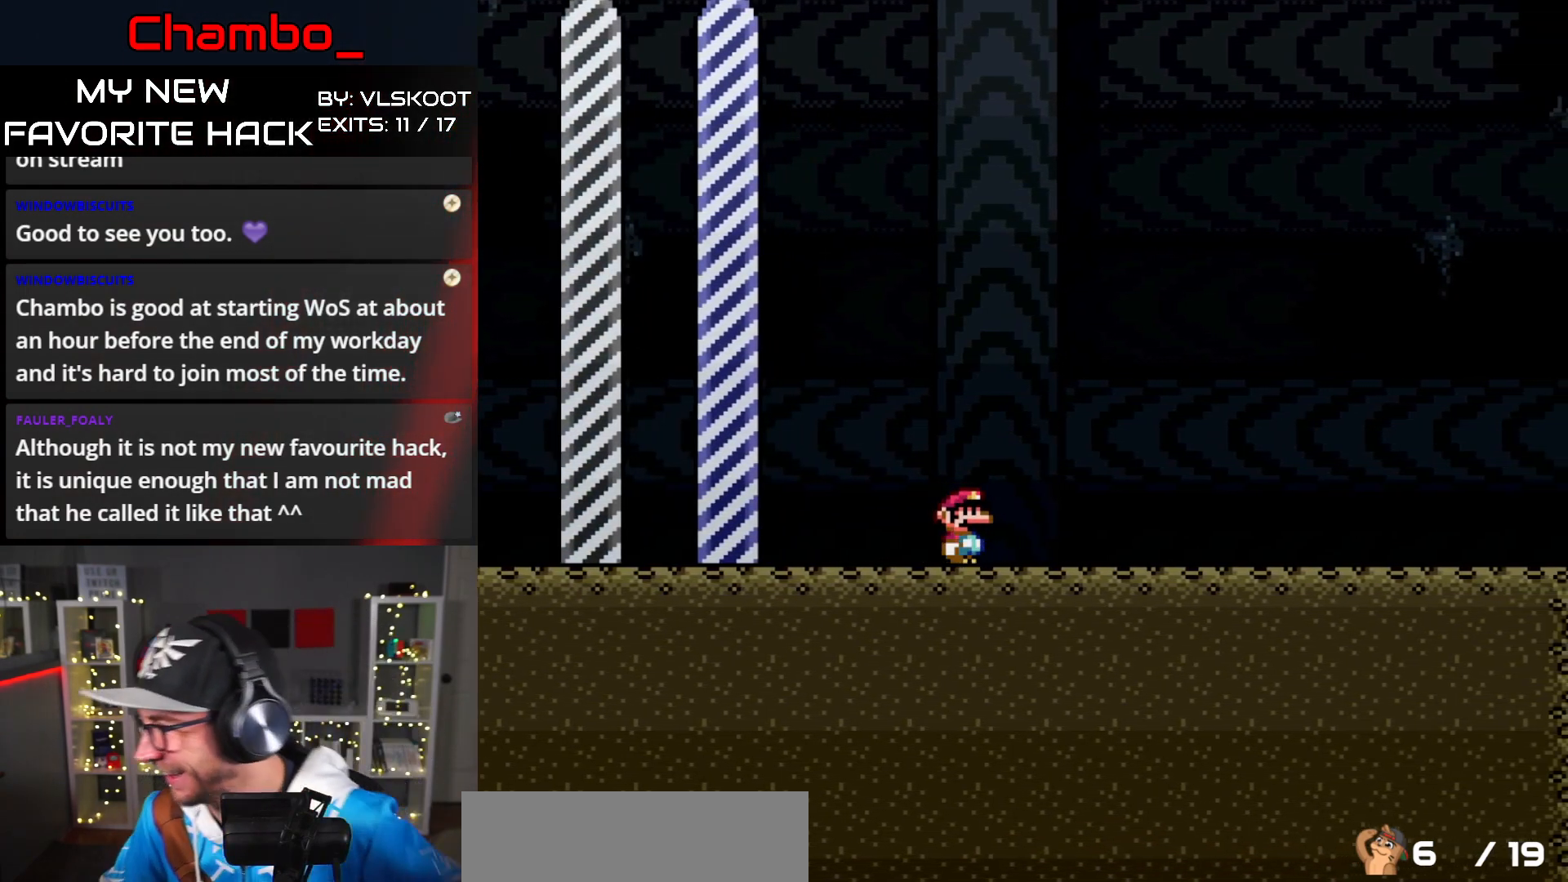
{"buttons": [], "events": []}
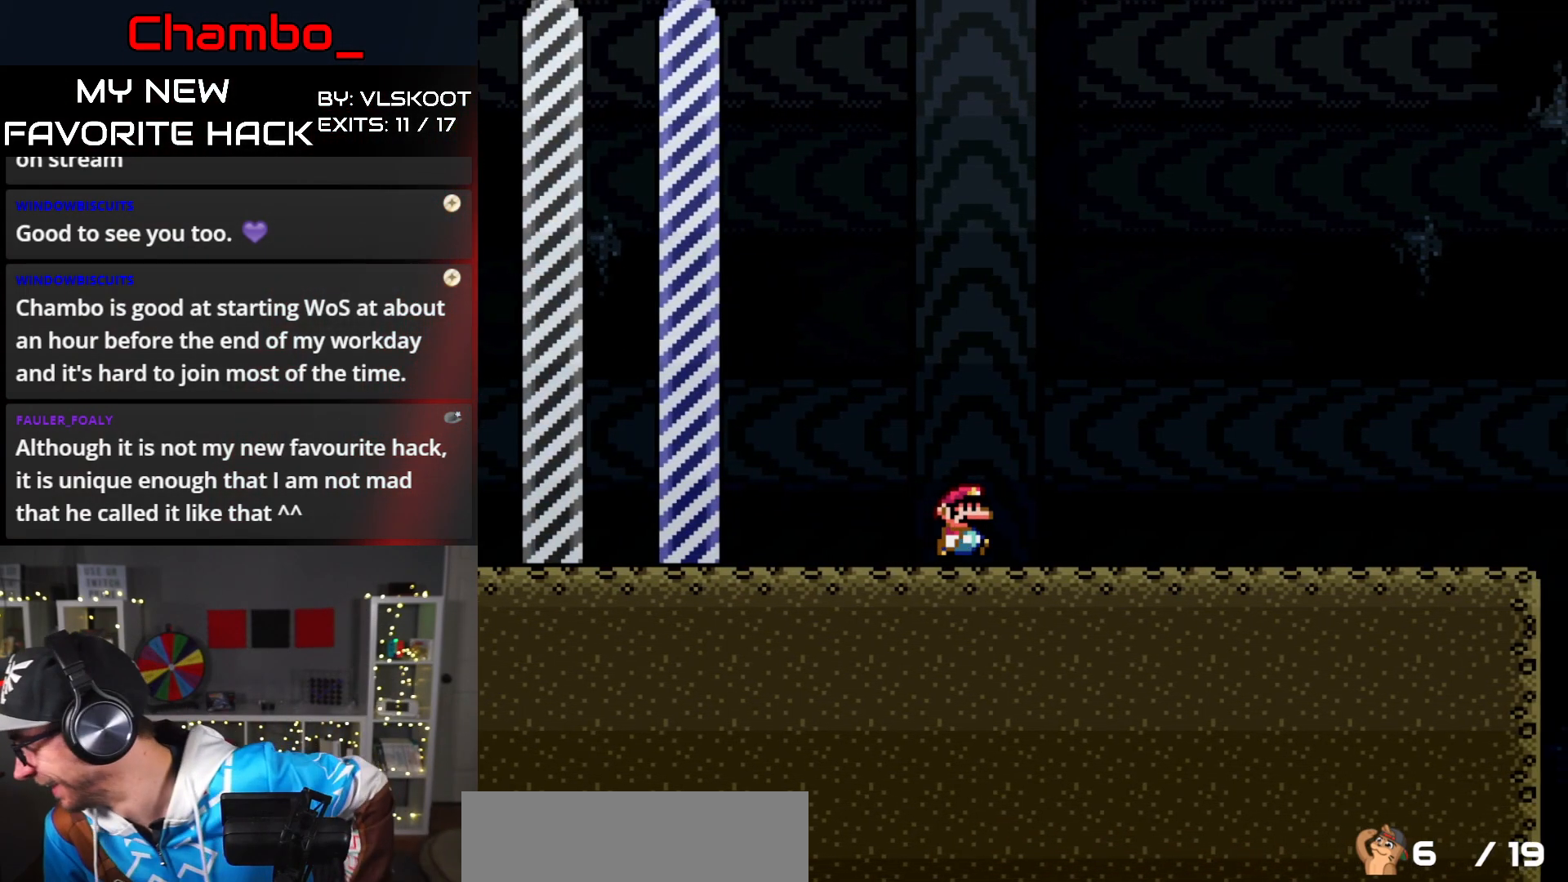
{"buttons": [], "events": []}
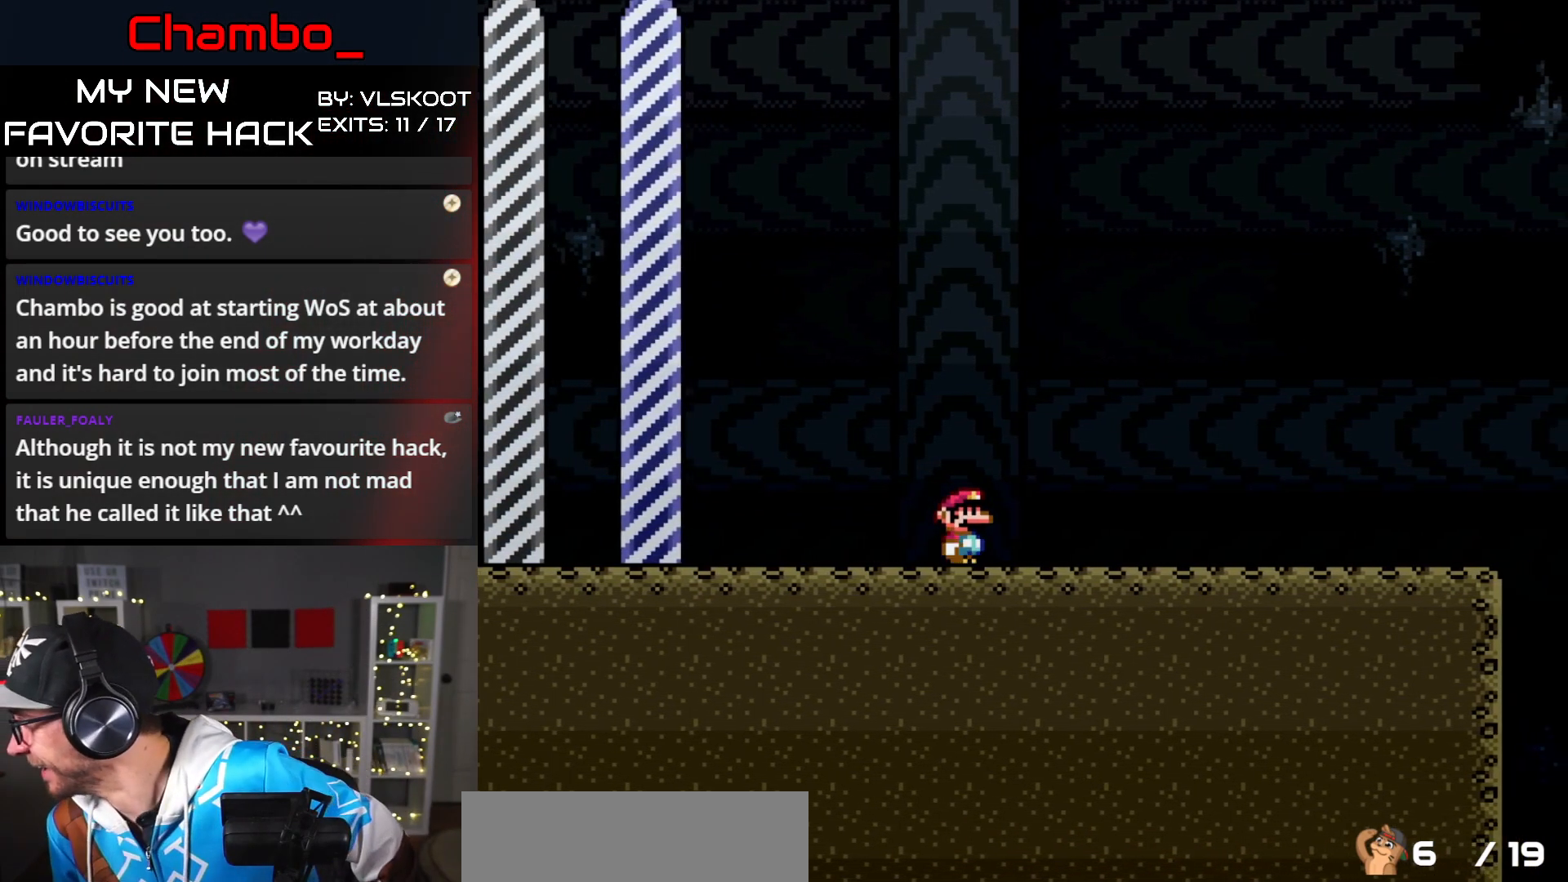
{"buttons": [], "events": []}